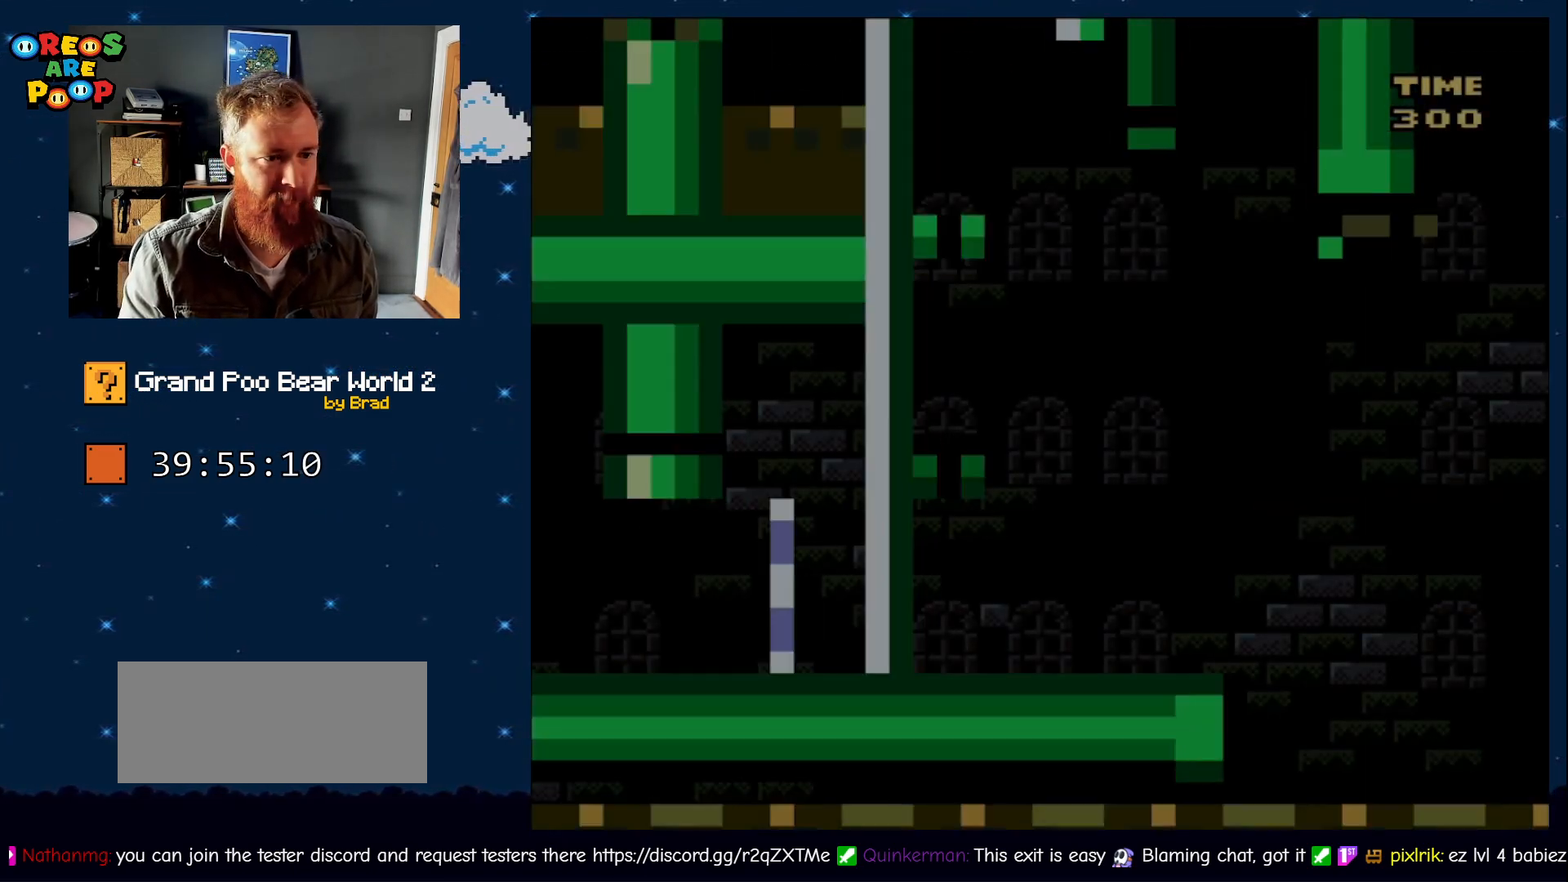
Gameplay with a controller (Nintendo layout); each line is a JSON object with the inputs held at the frame after it (dt_ms = milliseconds from this image to that frame). "events" lists button and stick changes between this image and that frame as [ms after this image, input, new state], when the widget could be followed in between. Not read: L1 L3 R1 R3 SELECT.
{"dt_ms": 500, "buttons": ["Y"], "events": []}
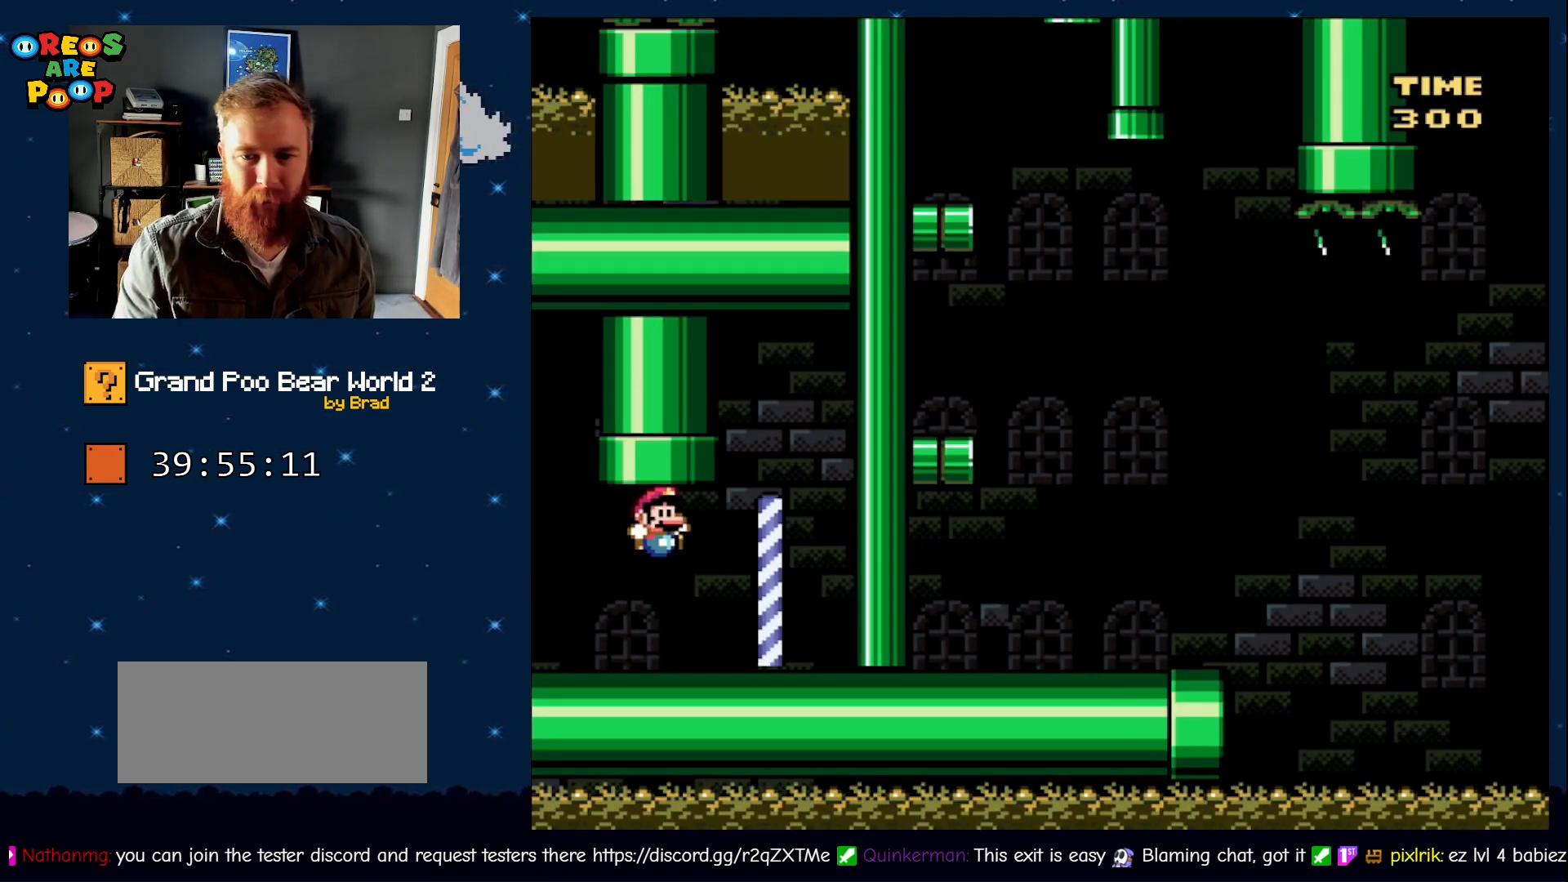
{"dt_ms": 500, "buttons": ["Y", "DPAD_LEFT"], "events": [[100, "DPAD_RIGHT", "down"], [283, "DPAD_RIGHT", "up"], [333, "DPAD_LEFT", "down"]]}
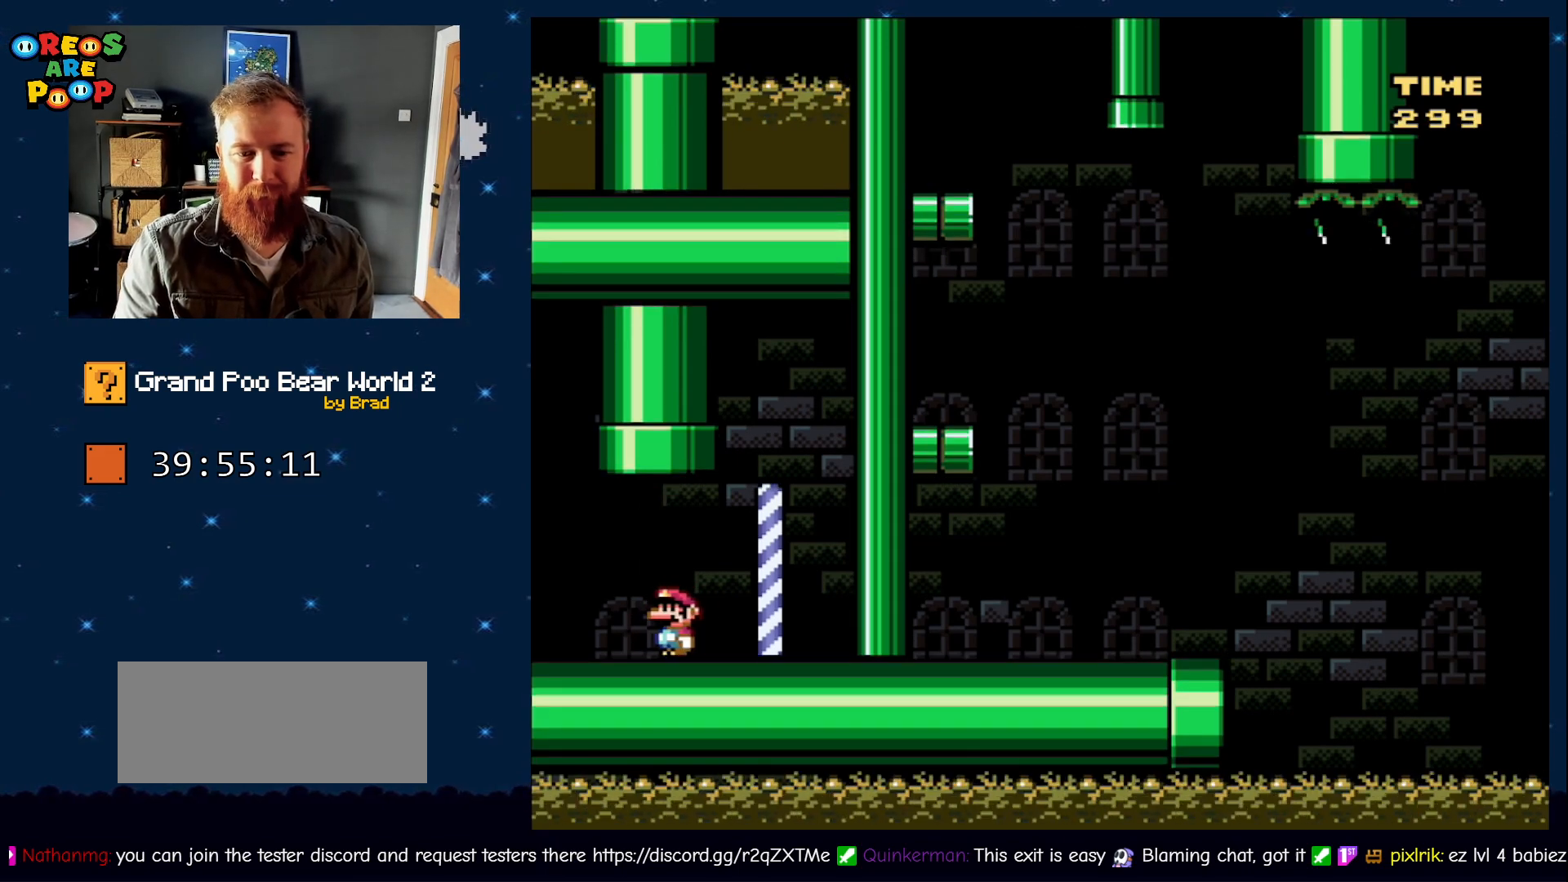
{"dt_ms": 500, "buttons": ["B", "Y", "DPAD_LEFT"], "events": [[333, "B", "down"]]}
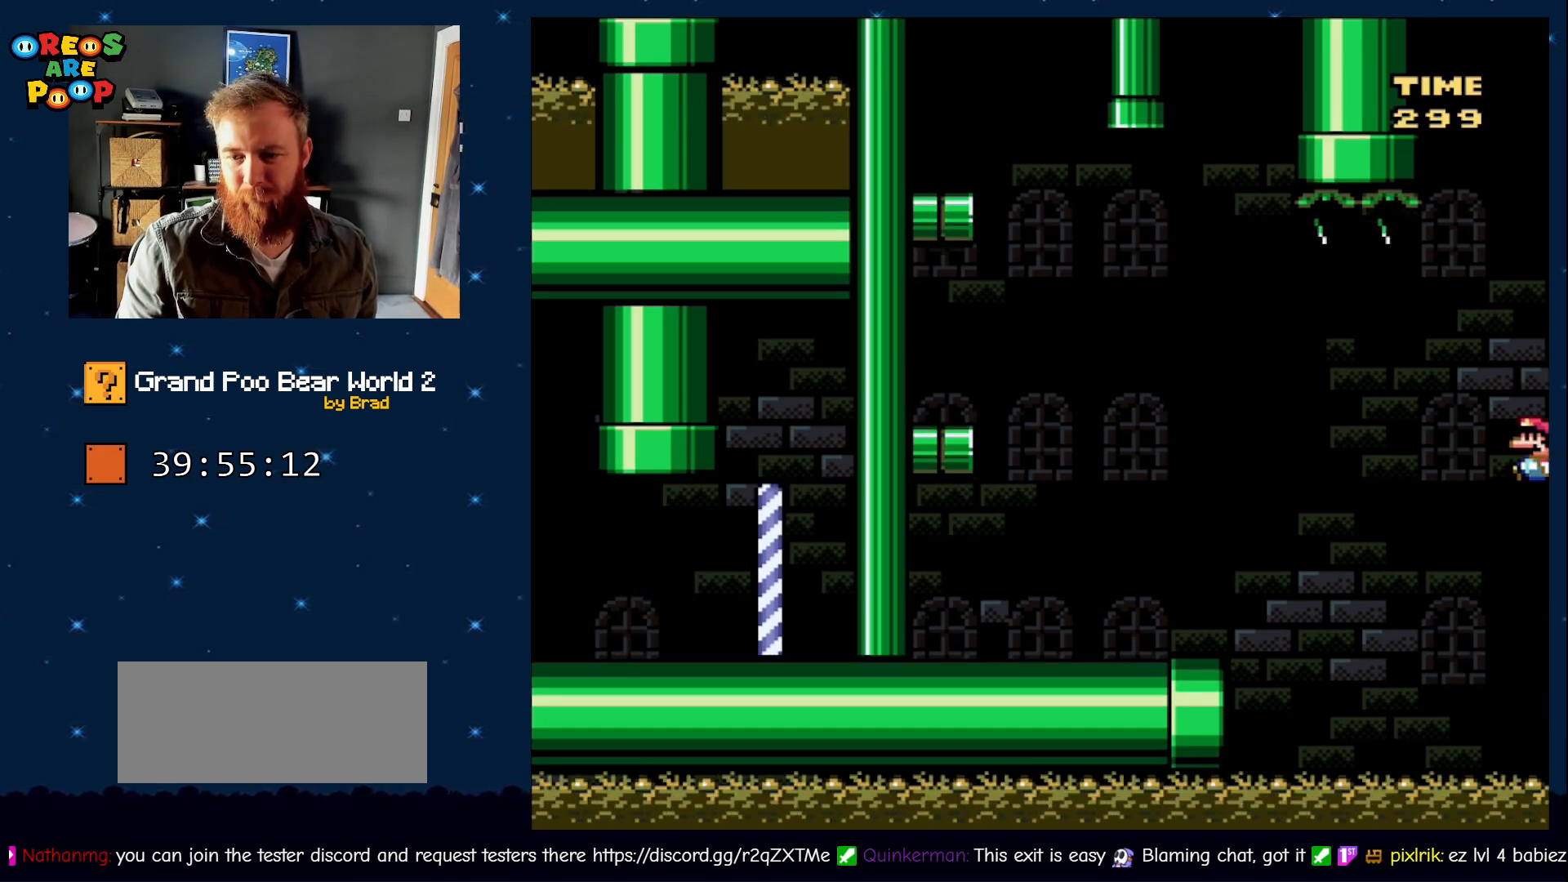
{"dt_ms": 500, "buttons": ["Y", "DPAD_LEFT"], "events": [[433, "B", "up"]]}
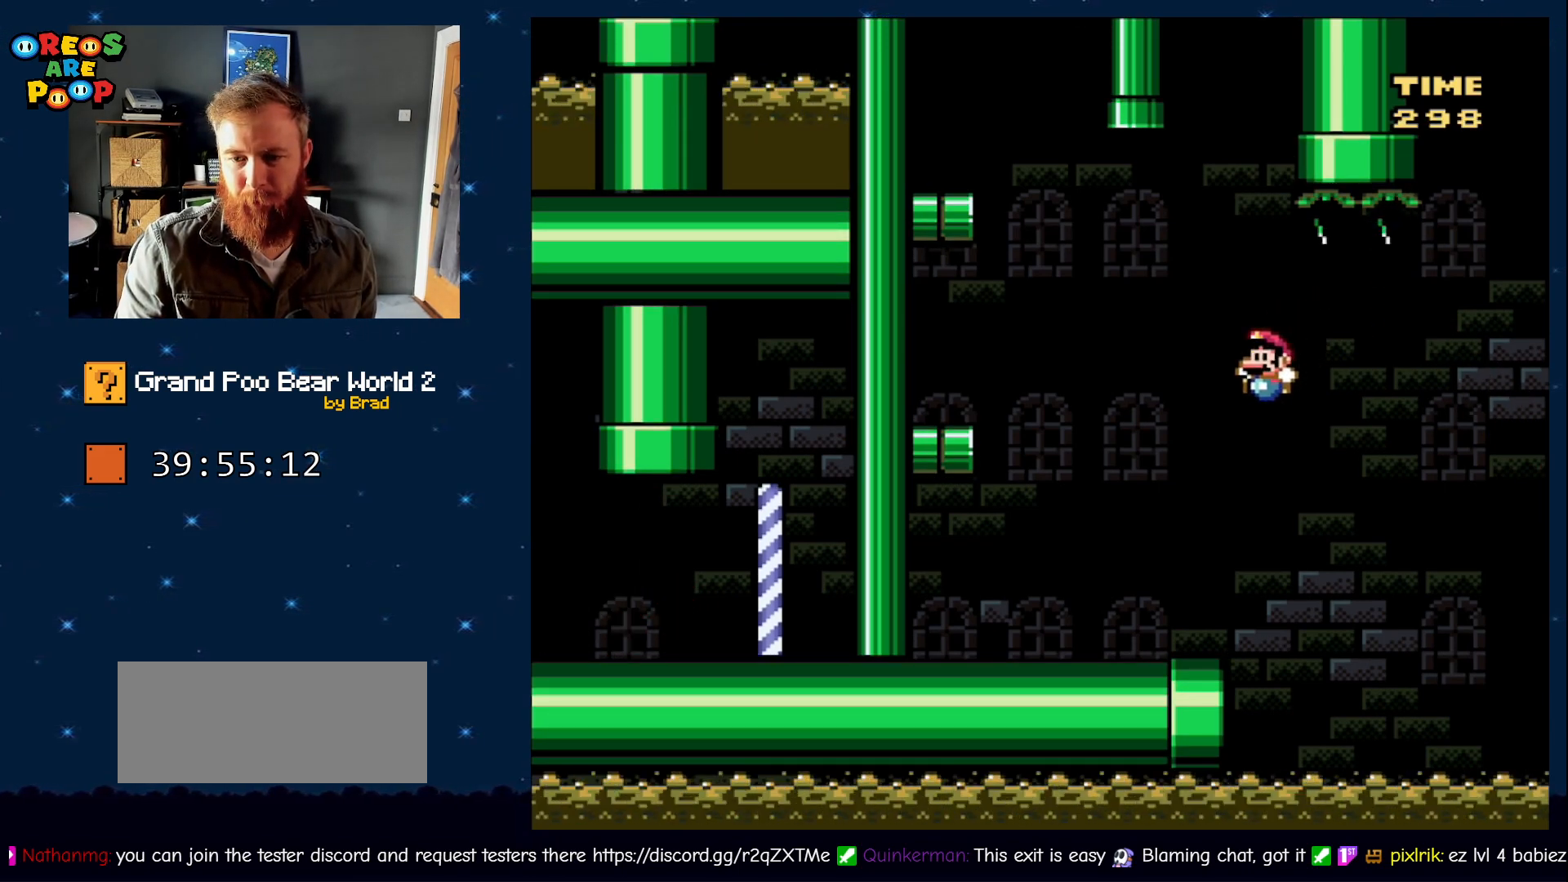
{"dt_ms": 500, "buttons": ["B", "Y", "DPAD_LEFT"], "events": [[117, "DPAD_LEFT", "up"], [300, "B", "down"], [433, "DPAD_LEFT", "down"]]}
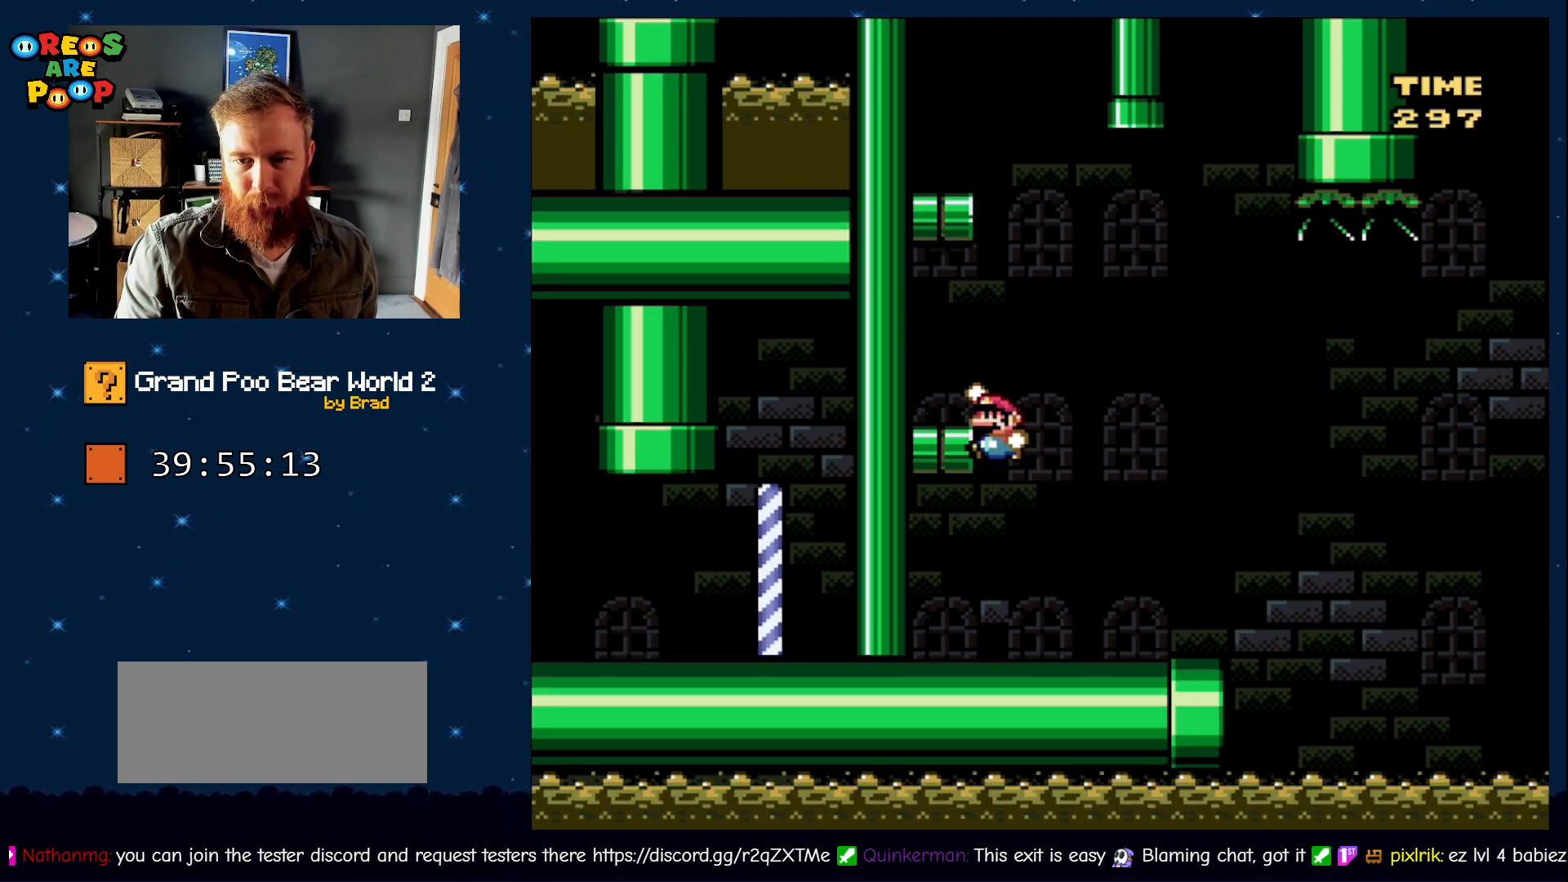
{"dt_ms": 500, "buttons": ["Y", "DPAD_RIGHT"], "events": [[367, "B", "up"], [433, "DPAD_LEFT", "up"], [483, "DPAD_RIGHT", "down"]]}
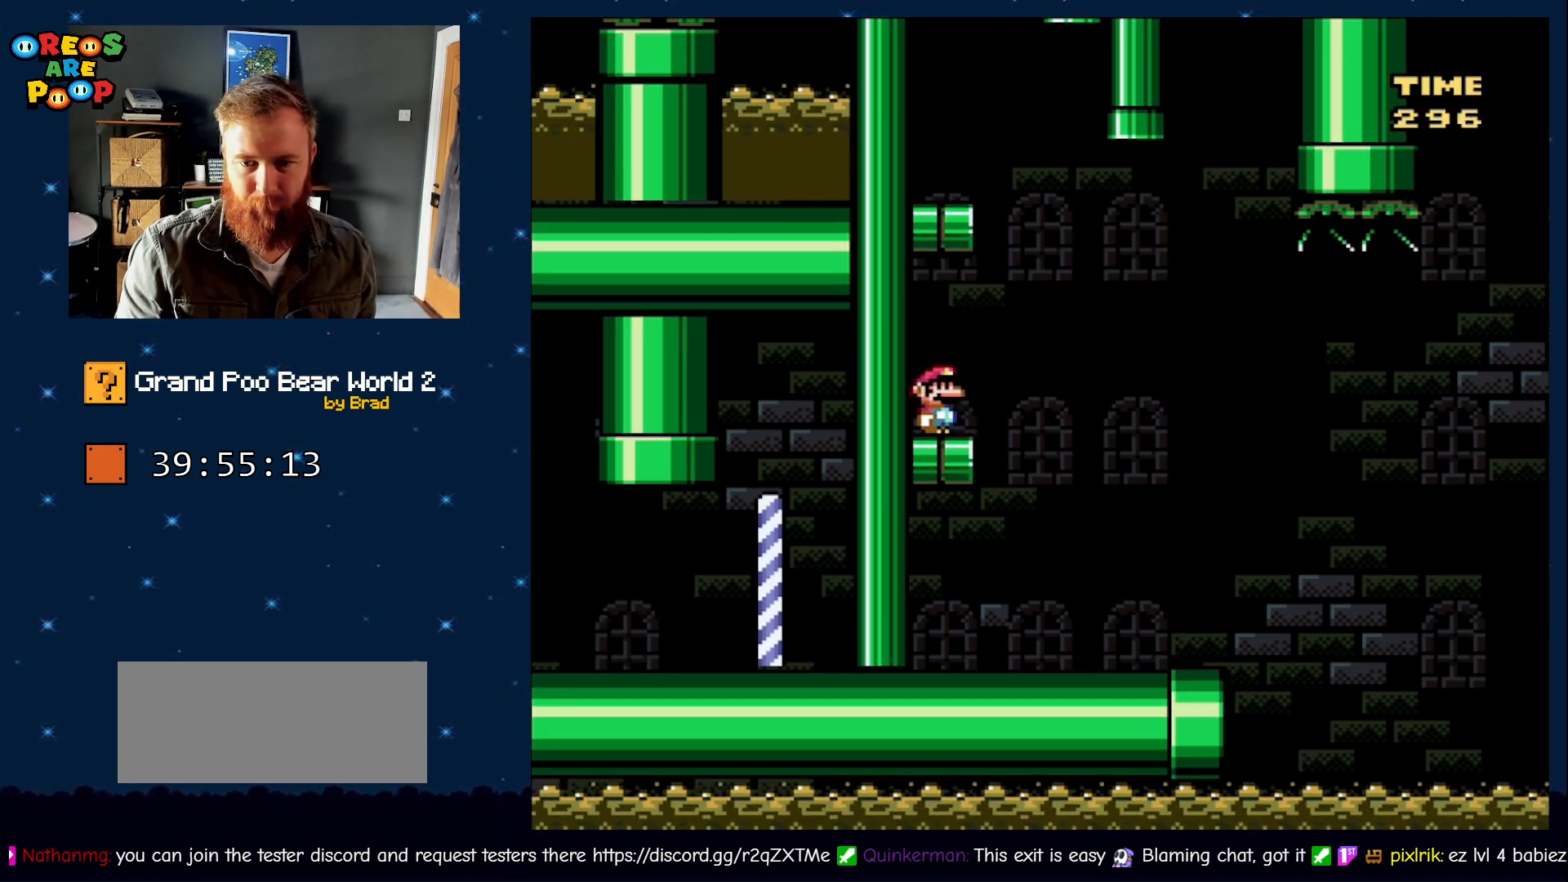
{"dt_ms": 500, "buttons": ["B", "Y", "DPAD_LEFT"], "events": [[183, "B", "down"], [250, "DPAD_LEFT", "down"], [250, "DPAD_RIGHT", "up"]]}
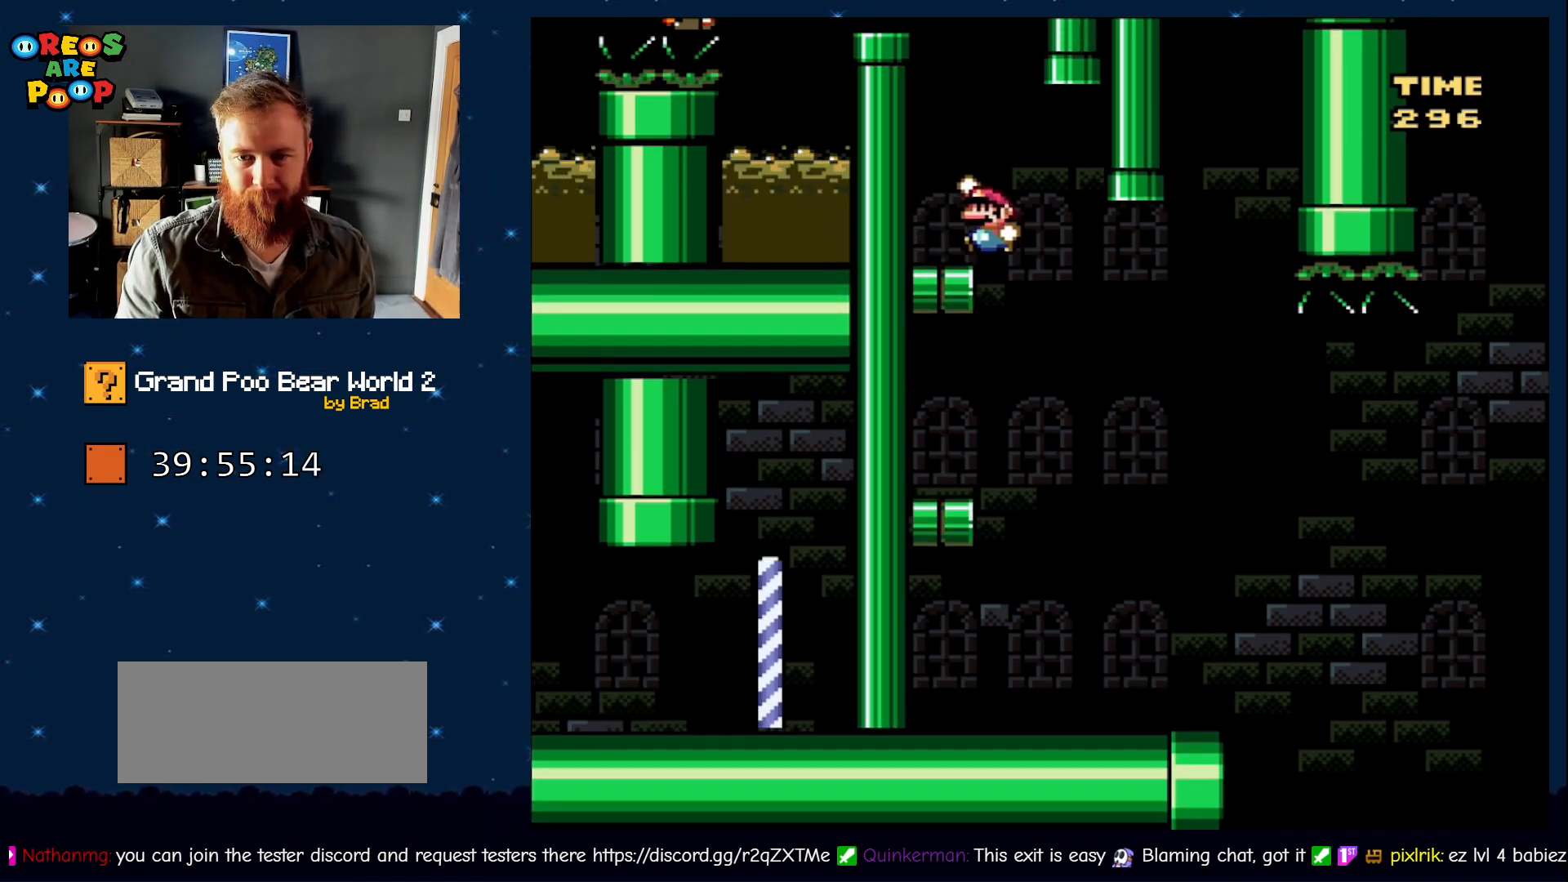
{"dt_ms": 500, "buttons": ["B", "Y"], "events": [[83, "DPAD_LEFT", "up"], [83, "DPAD_RIGHT", "down"], [133, "DPAD_LEFT", "down"], [133, "DPAD_RIGHT", "up"], [150, "B", "up"], [267, "DPAD_LEFT", "up"], [317, "DPAD_RIGHT", "down"], [433, "B", "down"], [483, "DPAD_RIGHT", "up"]]}
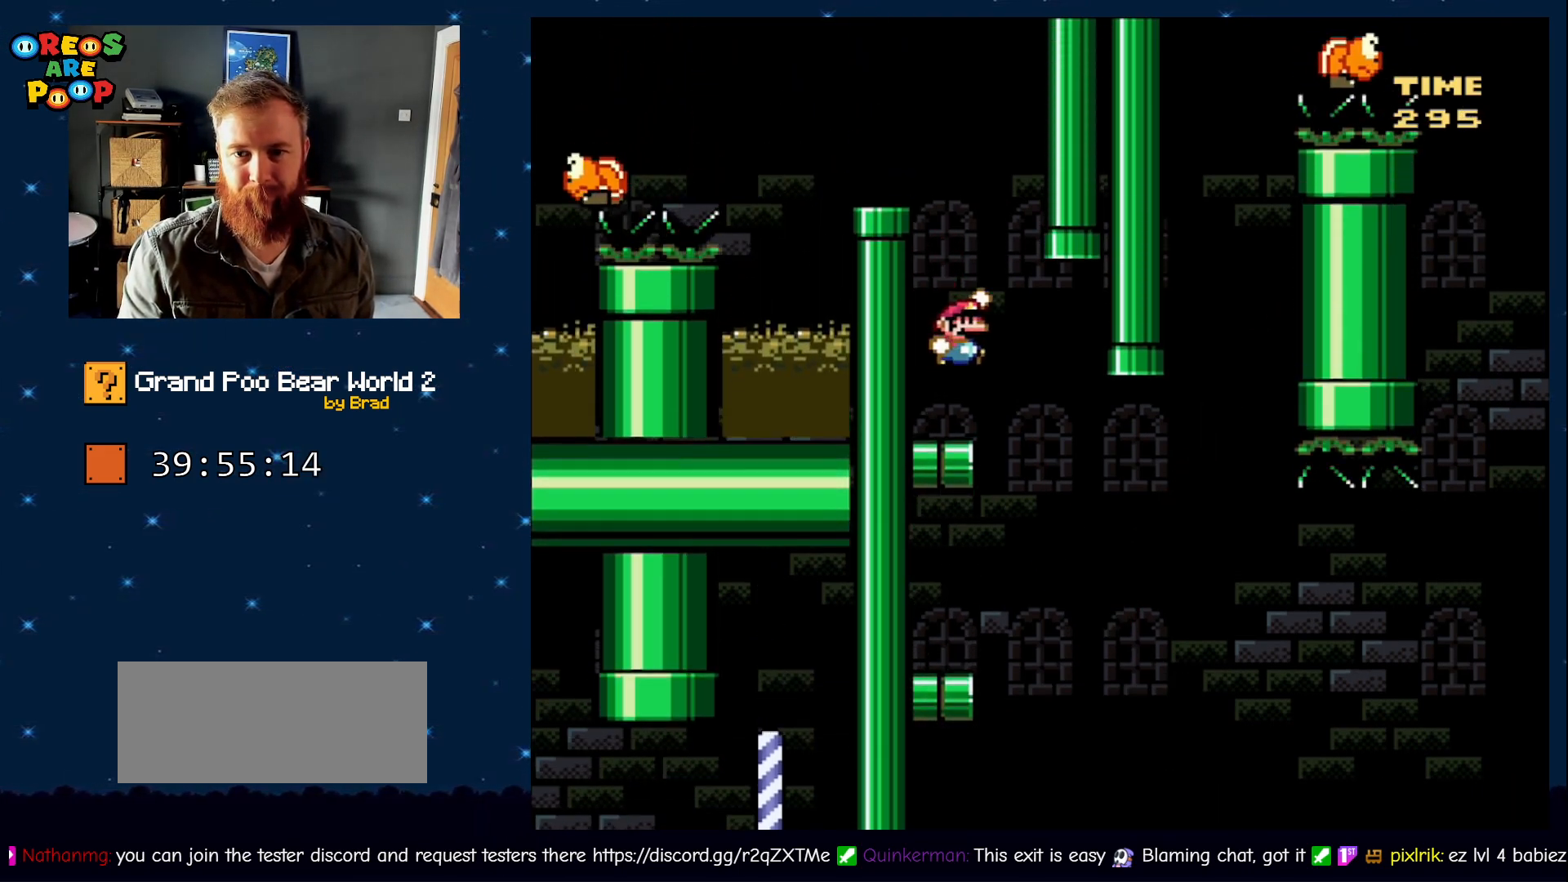
{"dt_ms": 500, "buttons": ["Y", "DPAD_RIGHT"], "events": [[50, "DPAD_LEFT", "down"], [433, "DPAD_LEFT", "up"], [483, "B", "up"], [500, "DPAD_RIGHT", "down"]]}
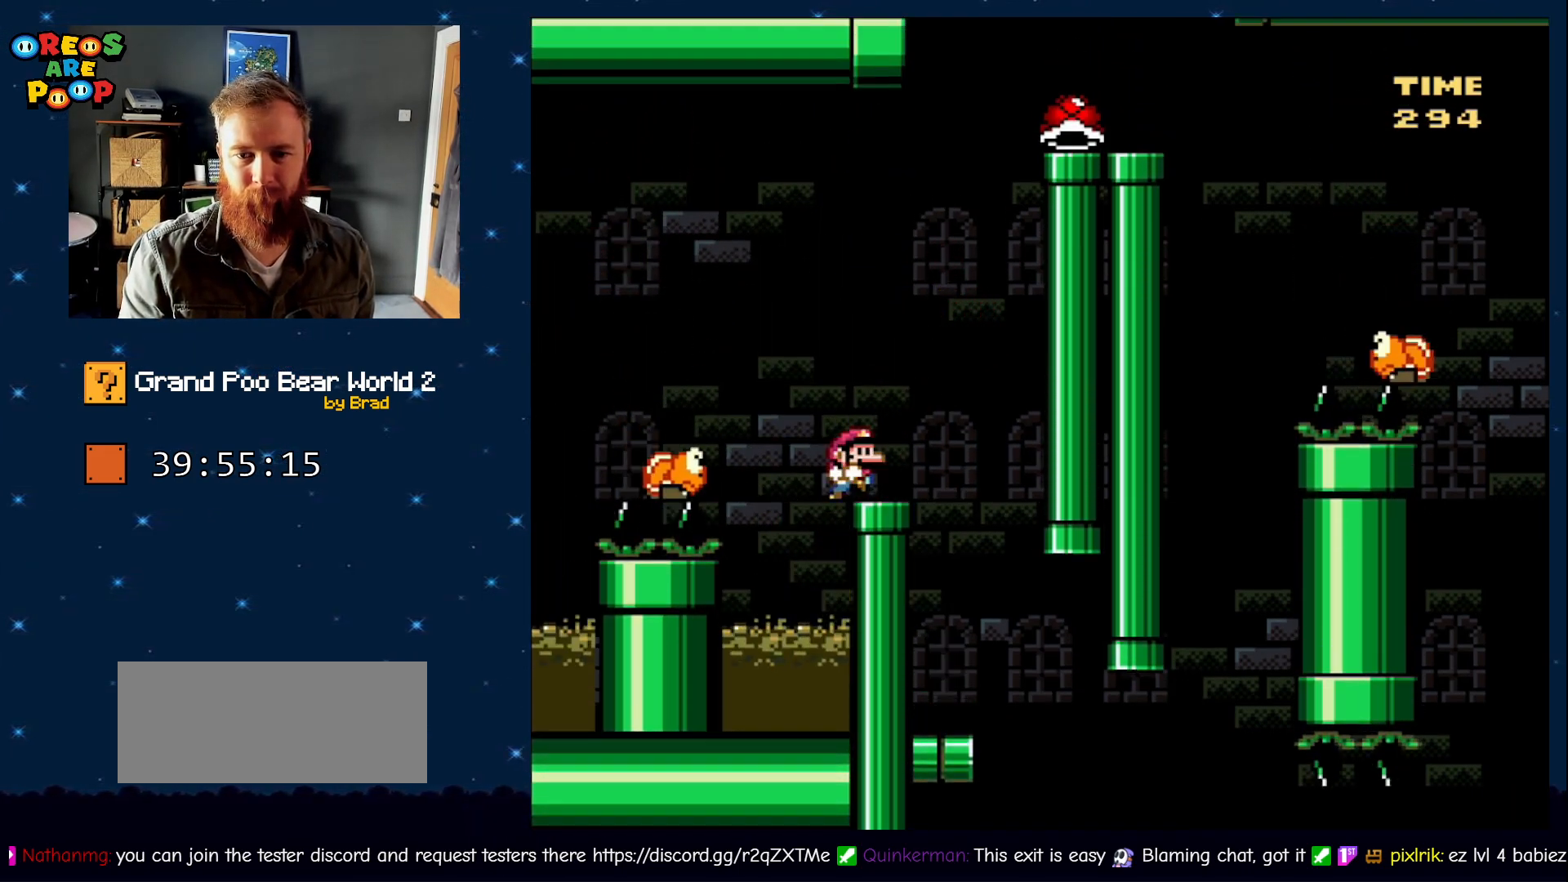
{"dt_ms": 500, "buttons": ["B", "Y", "DPAD_LEFT"], "events": [[133, "DPAD_RIGHT", "up"], [217, "B", "down"], [350, "DPAD_LEFT", "down"]]}
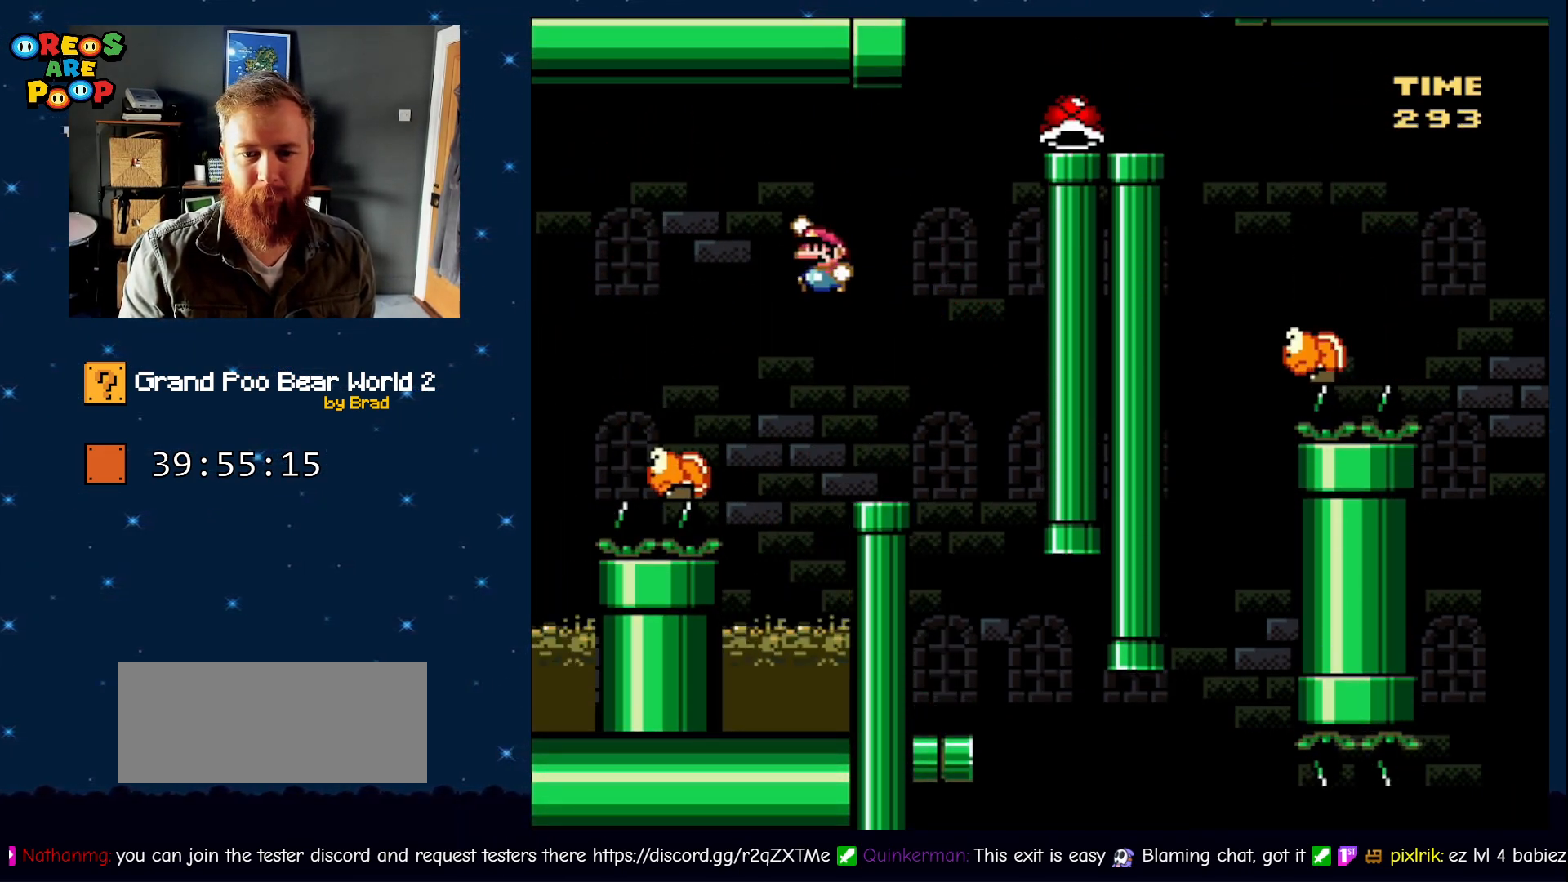
{"dt_ms": 500, "buttons": ["B", "Y", "DPAD_LEFT"], "events": [[33, "B", "up"], [183, "B", "down"]]}
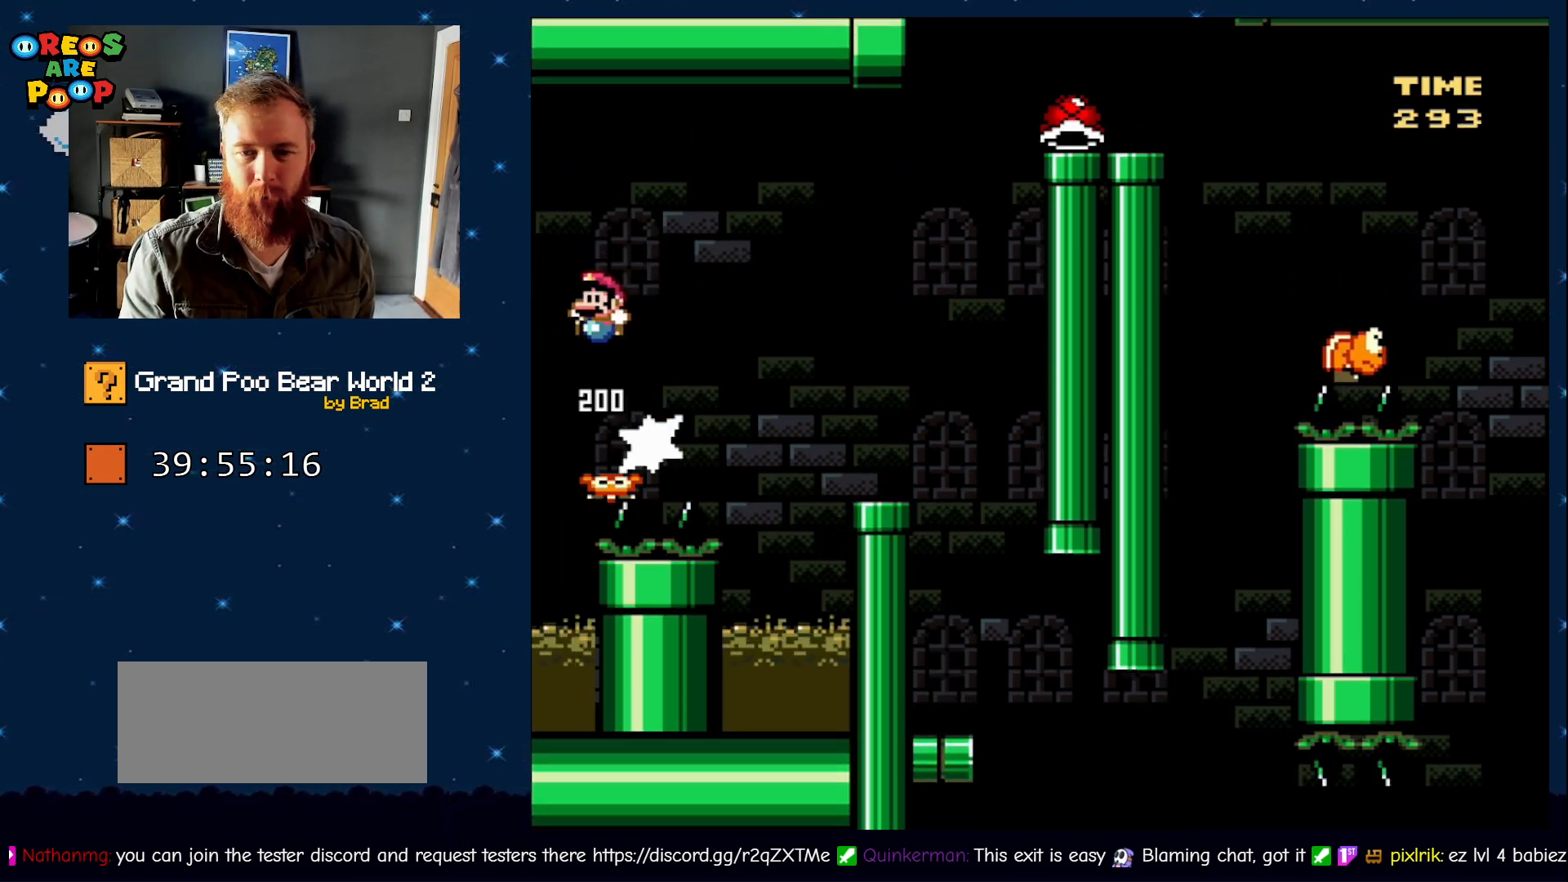
{"dt_ms": 1000, "buttons": ["B", "Y", "DPAD_RIGHT"], "events": [[267, "DPAD_LEFT", "up"], [367, "B", "up"], [517, "B", "down"], [733, "DPAD_LEFT", "down"], [917, "DPAD_LEFT", "up"], [1000, "DPAD_RIGHT", "down"]]}
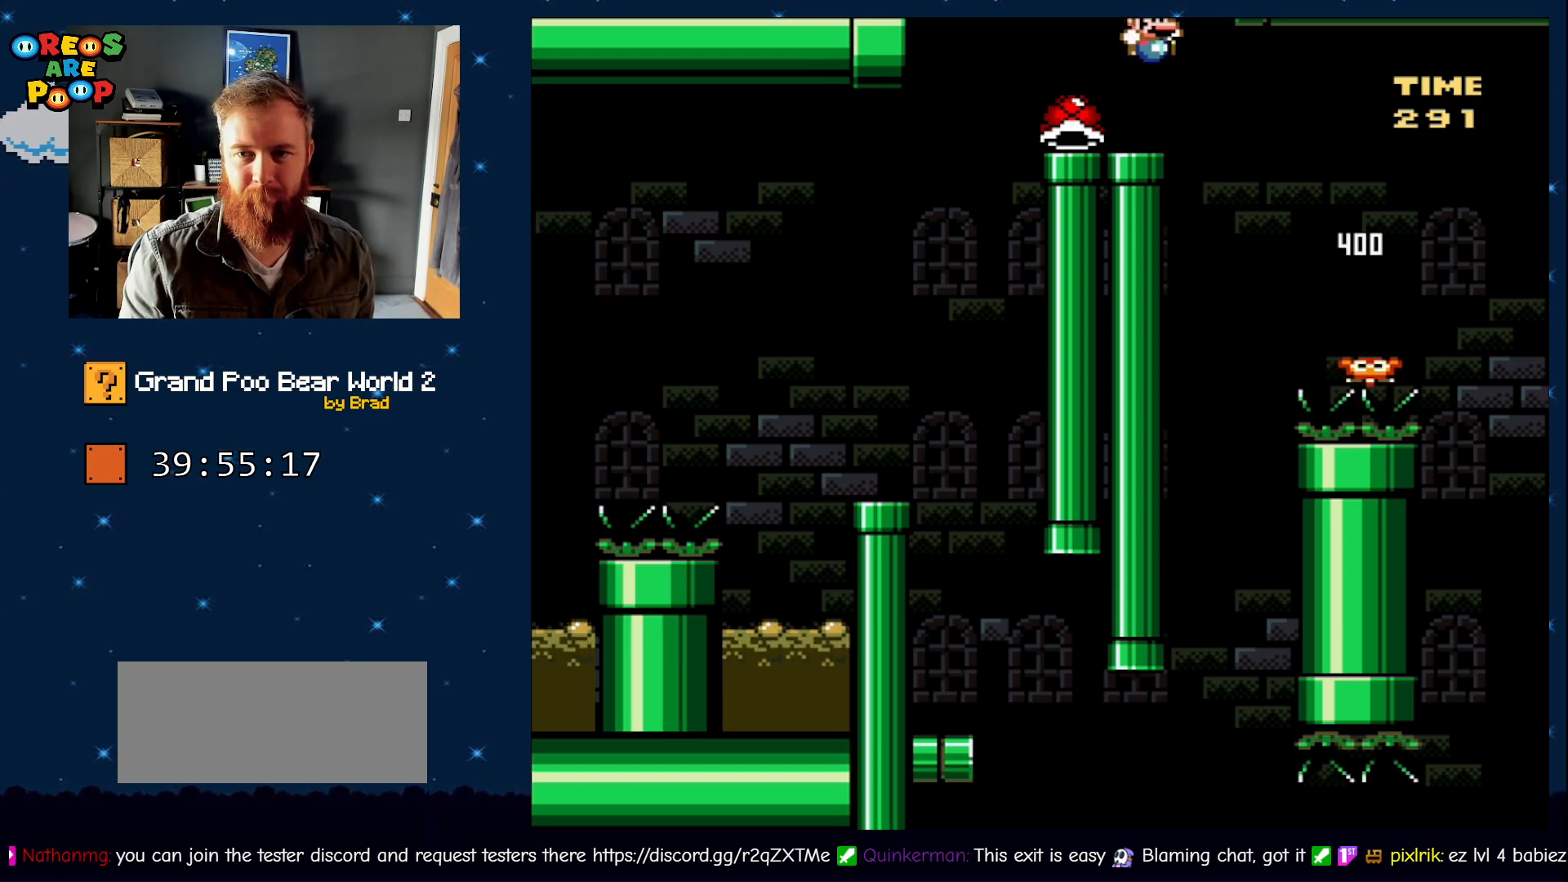
{"dt_ms": 500, "buttons": ["Y", "DPAD_LEFT"], "events": [[133, "B", "up"], [167, "DPAD_RIGHT", "up"], [433, "DPAD_LEFT", "down"]]}
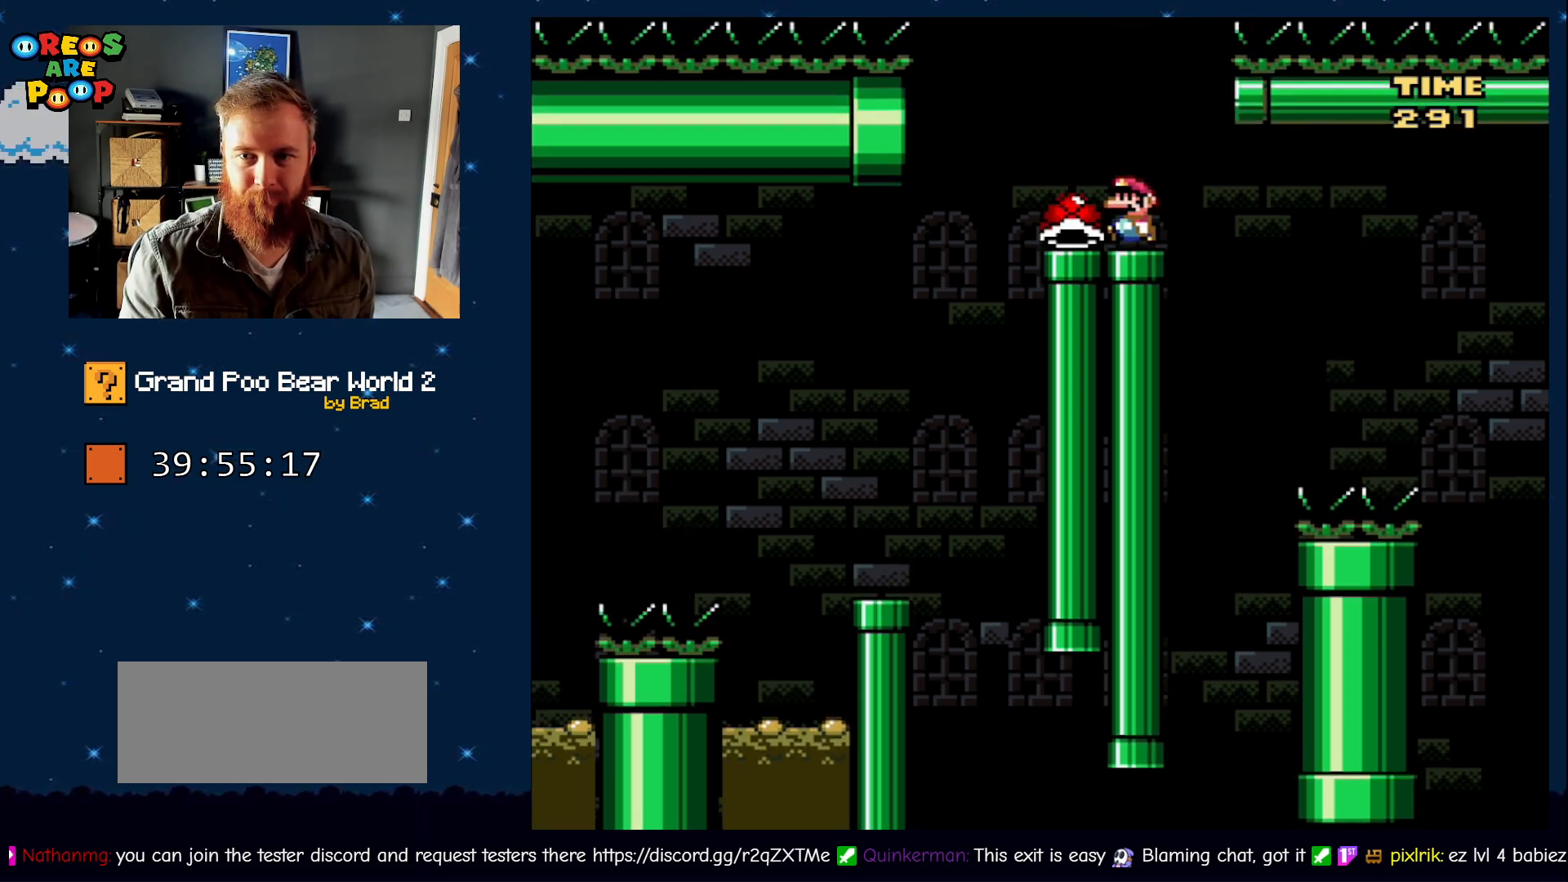
{"dt_ms": 500, "buttons": ["B", "Y", "DPAD_RIGHT"], "events": [[150, "B", "down"], [250, "DPAD_LEFT", "up"], [250, "DPAD_RIGHT", "down"]]}
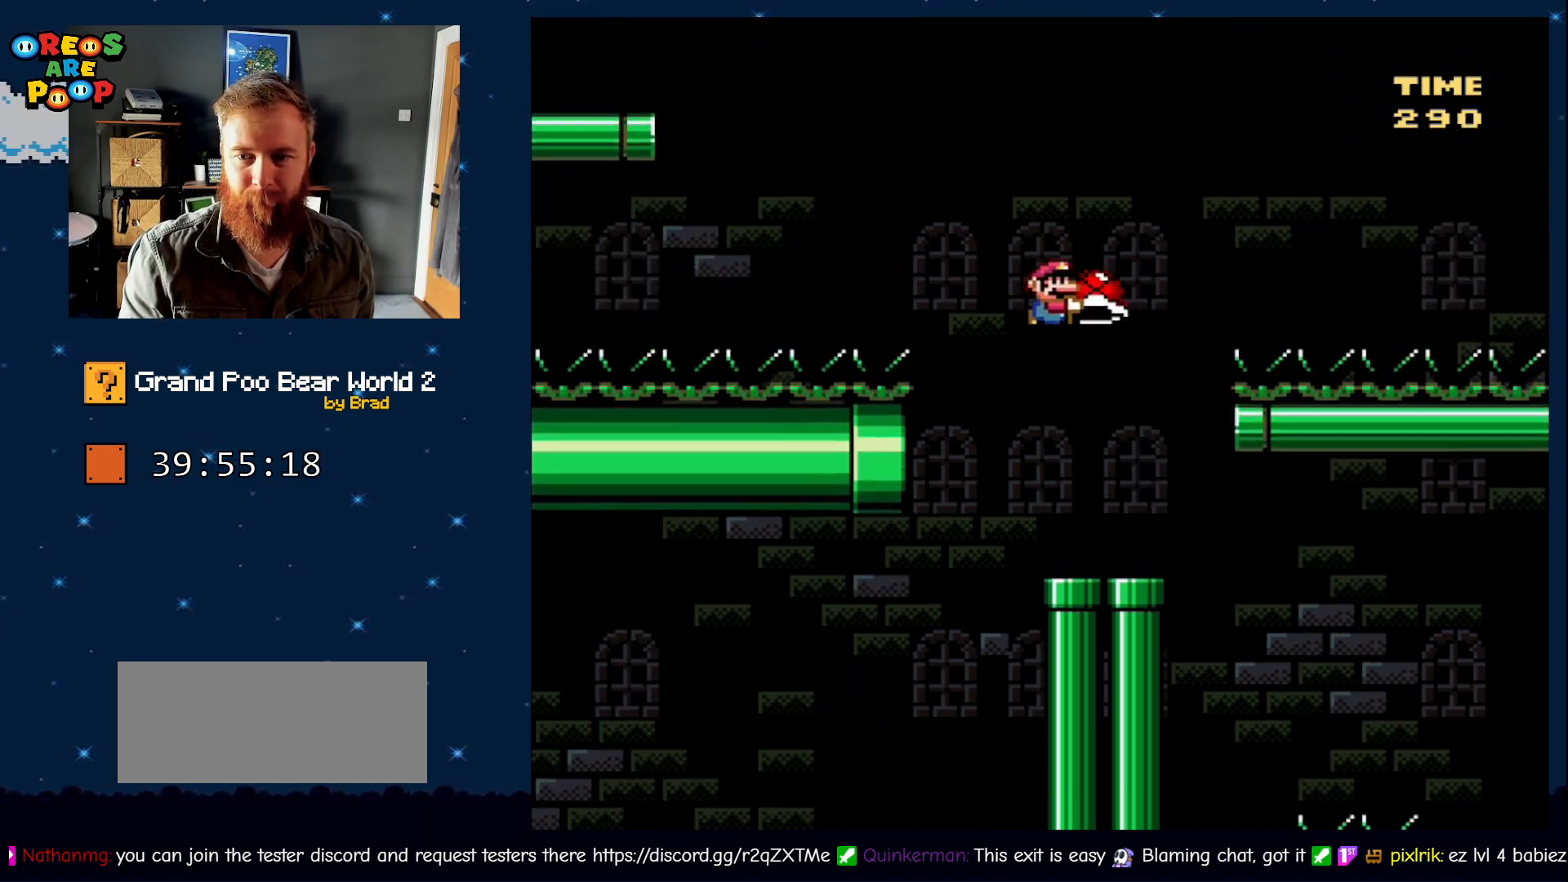
{"dt_ms": 500, "buttons": ["Y", "DPAD_LEFT"], "events": [[117, "B", "up"], [117, "DPAD_RIGHT", "up"], [117, "Y", "up"], [267, "DPAD_LEFT", "down"], [467, "Y", "down"]]}
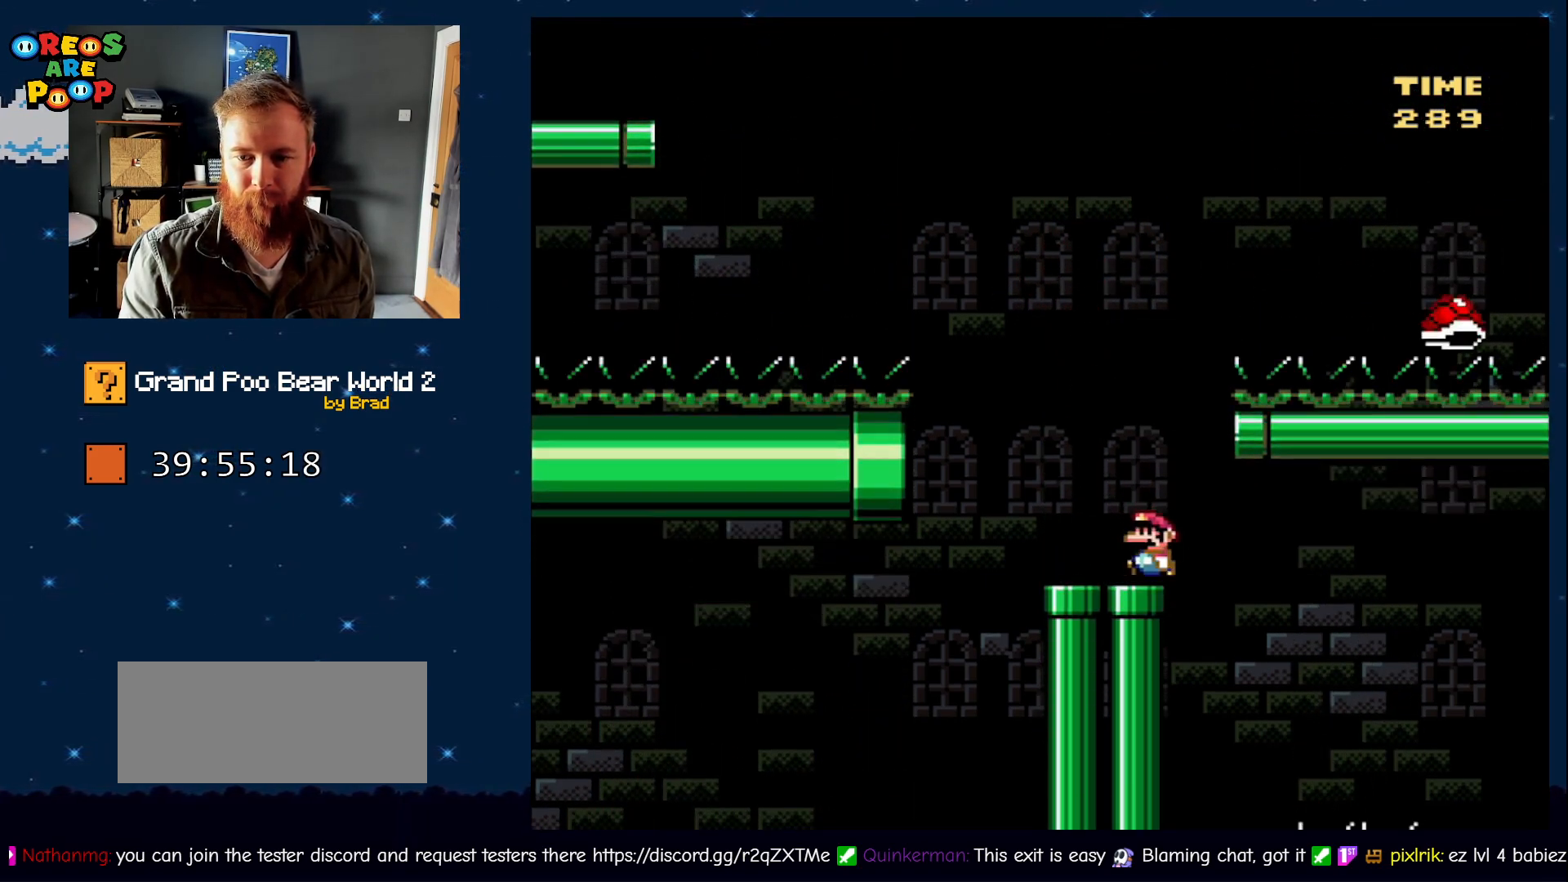
{"dt_ms": 500, "buttons": ["B", "Y", "DPAD_LEFT"], "events": [[83, "B", "down"], [117, "DPAD_LEFT", "up"], [267, "DPAD_LEFT", "down"]]}
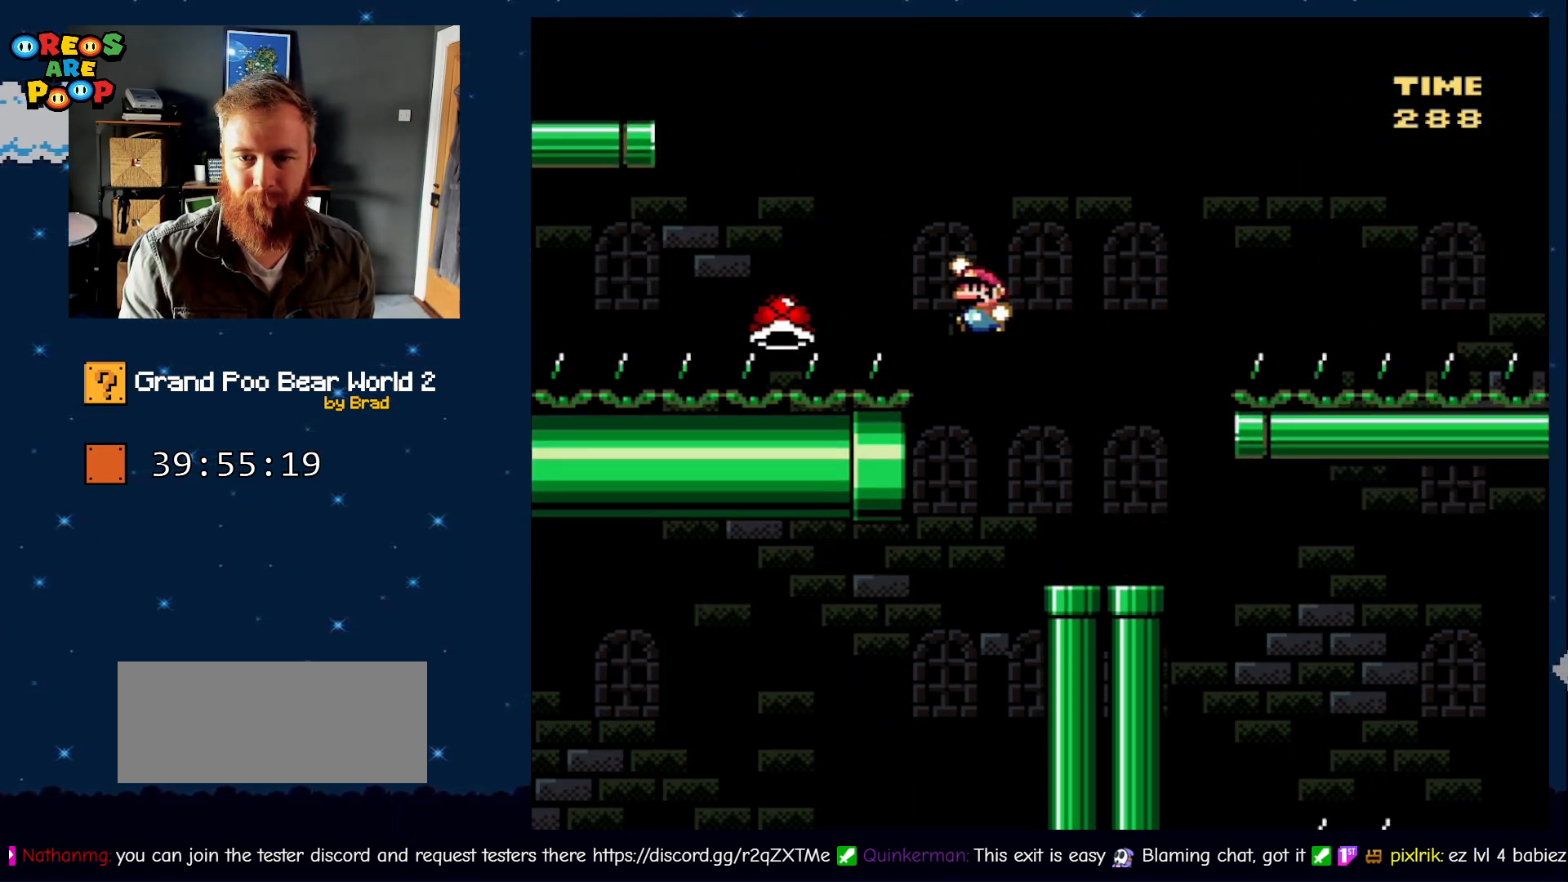
{"dt_ms": 500, "buttons": ["B", "Y", "DPAD_LEFT"], "events": []}
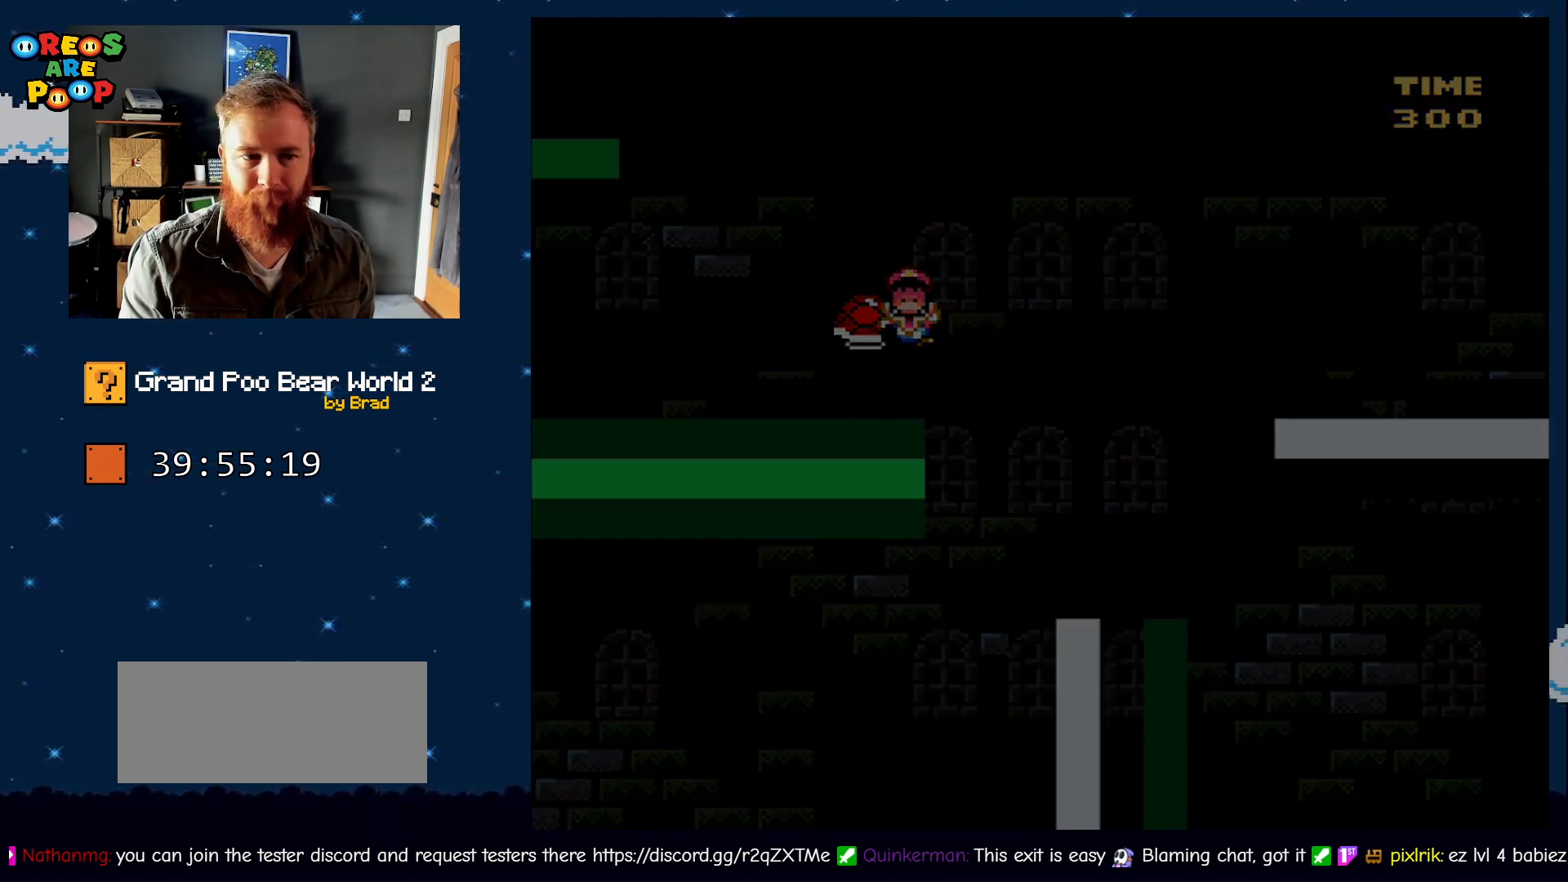
{"dt_ms": 500, "buttons": ["A"], "events": [[33, "DPAD_LEFT", "up"], [67, "B", "up"], [83, "Y", "up"], [300, "A", "down"]]}
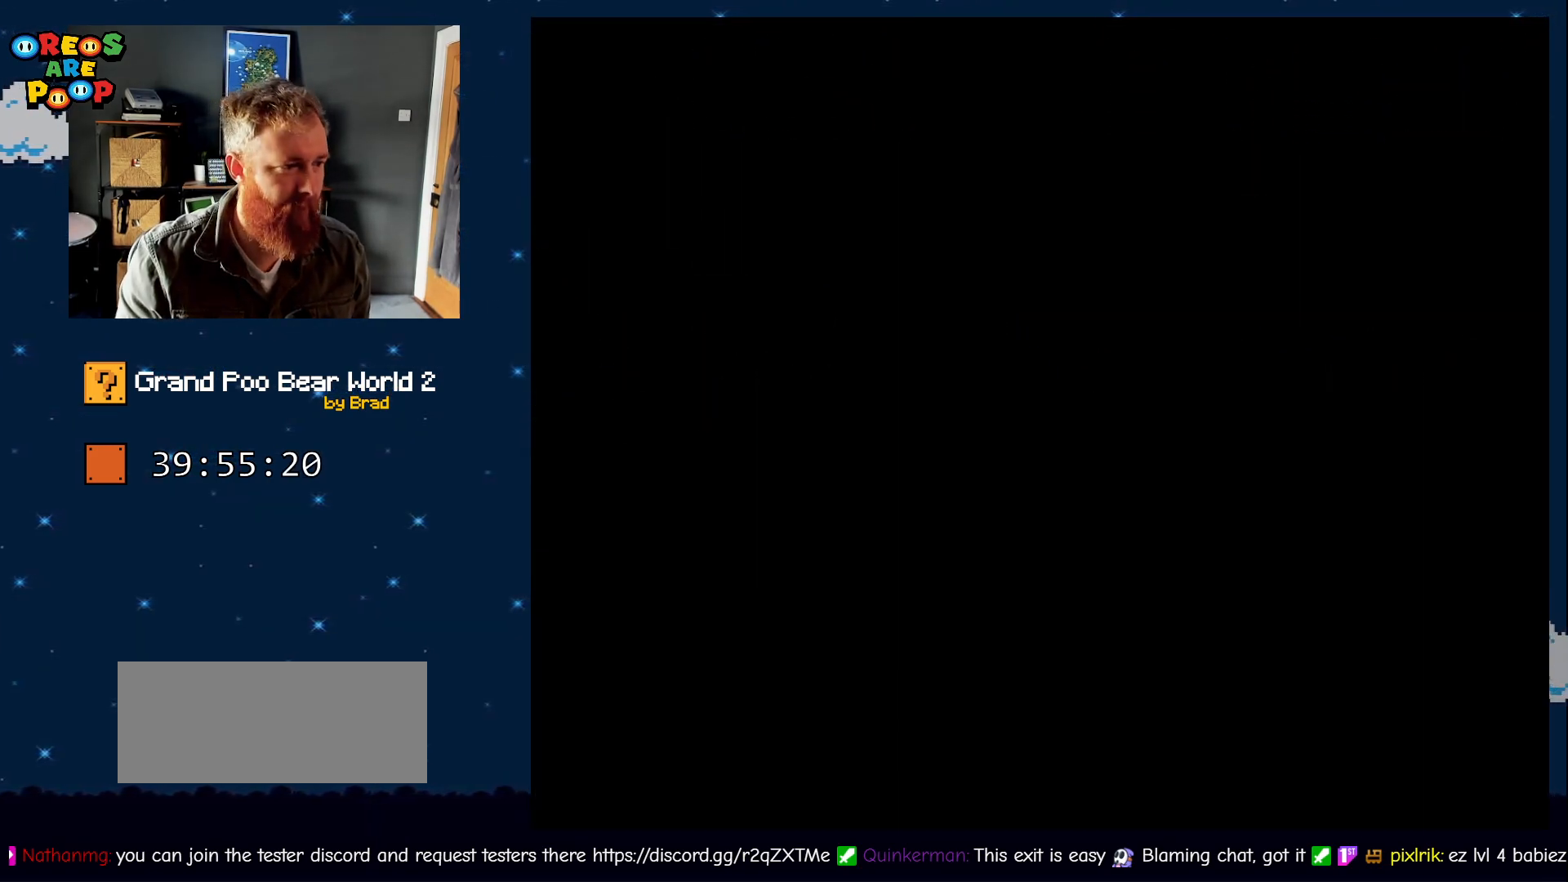
{"dt_ms": 500, "buttons": ["B", "Y"], "events": [[83, "A", "up"], [300, "B", "down"], [350, "Y", "down"]]}
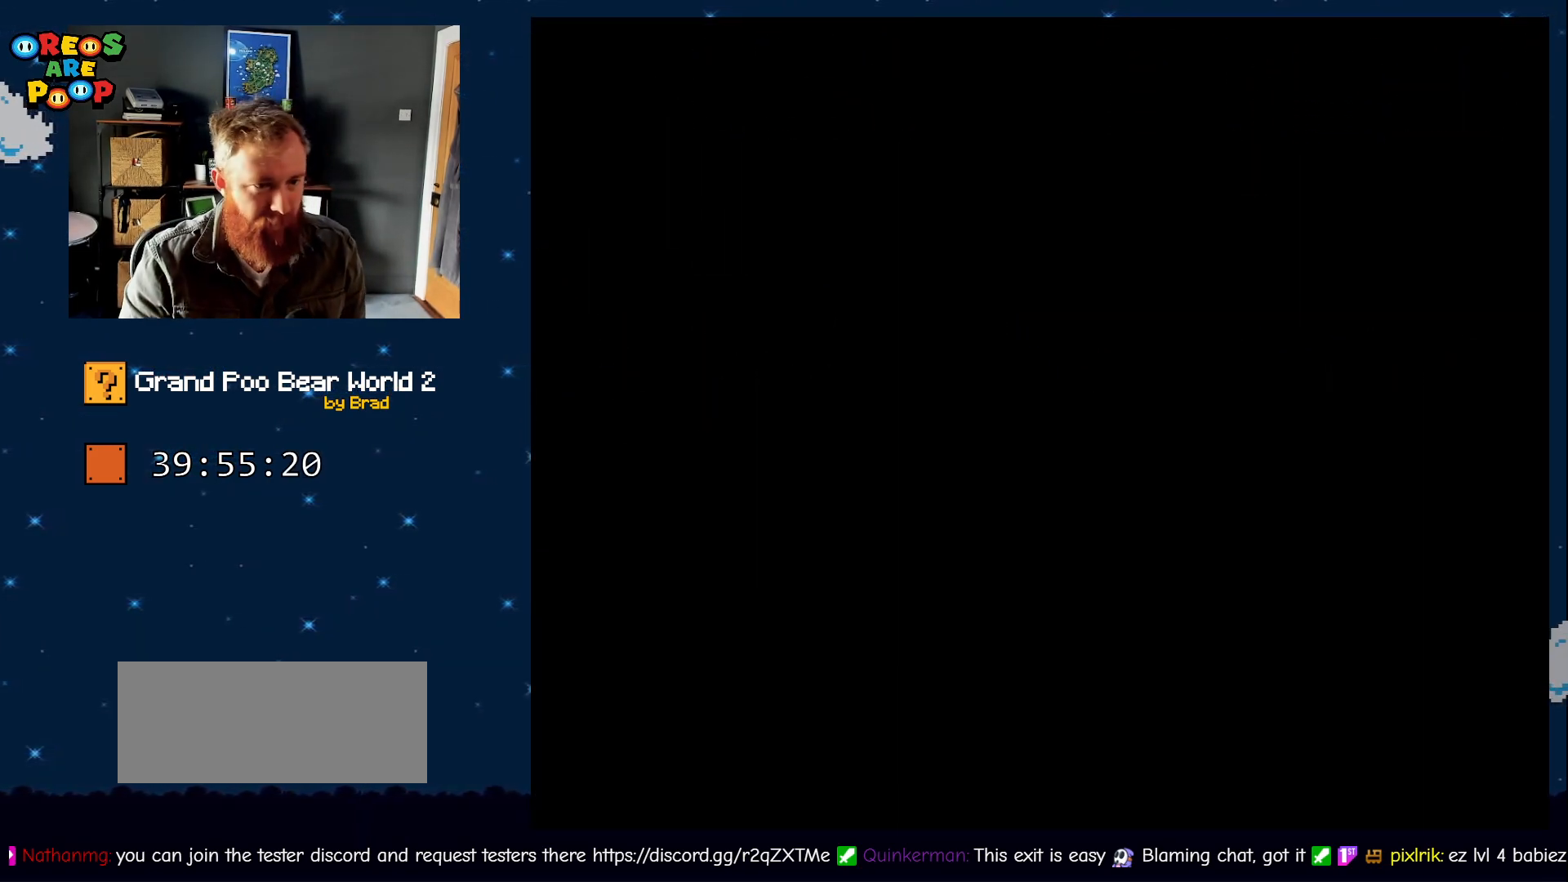
{"dt_ms": 500, "buttons": ["B", "Y", "DPAD_RIGHT"], "events": [[17, "B", "up"], [200, "B", "down"], [267, "Y", "up"], [433, "DPAD_RIGHT", "down"], [433, "Y", "down"]]}
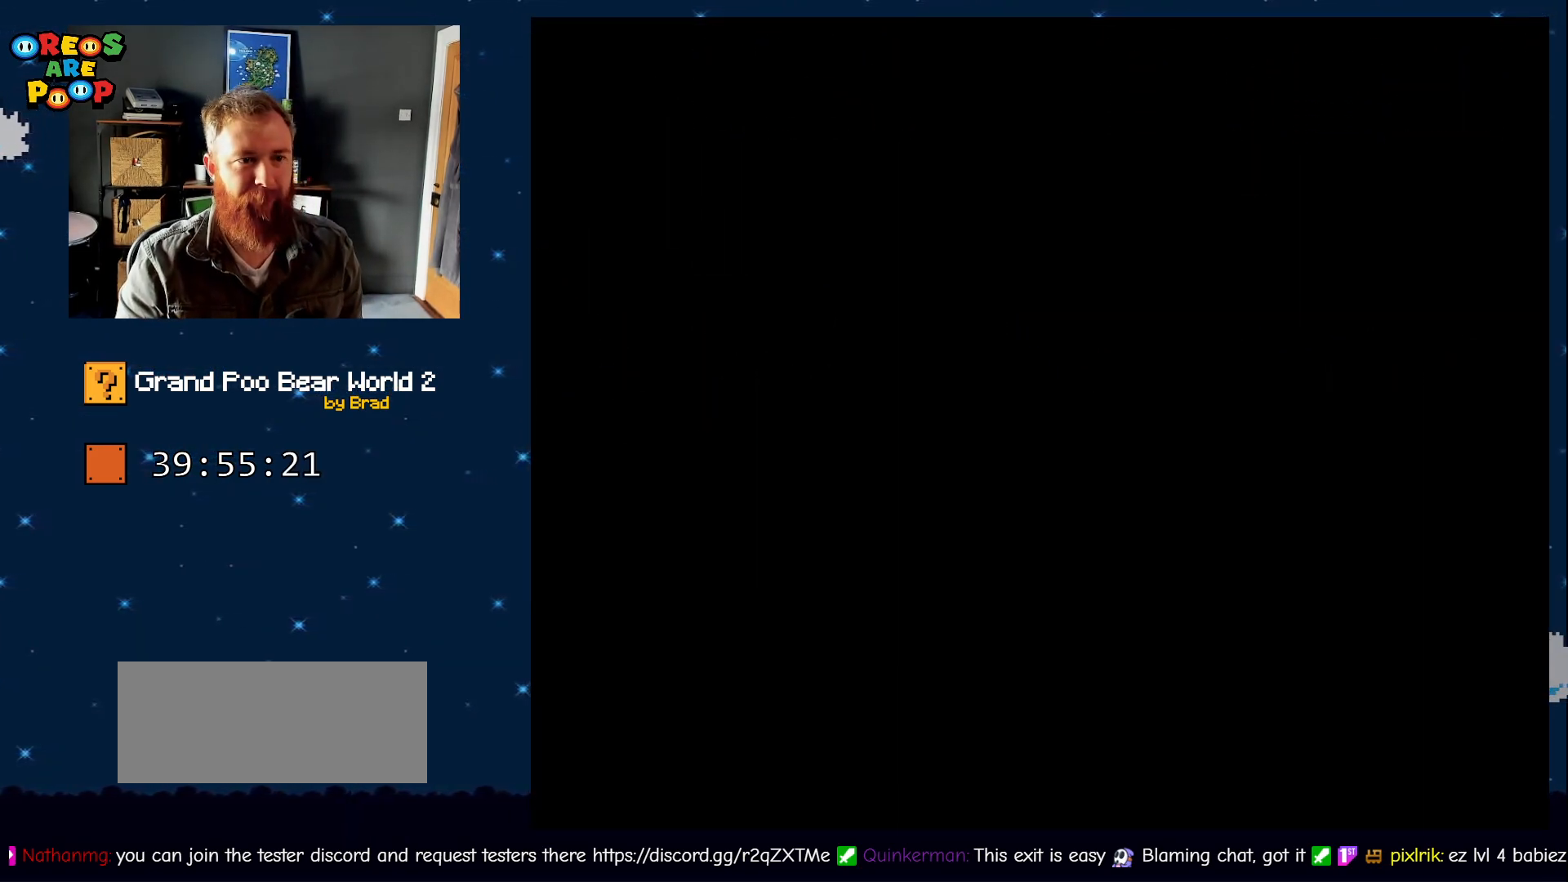
{"dt_ms": 500, "buttons": ["Y"], "events": [[33, "DPAD_RIGHT", "up"], [133, "B", "up"]]}
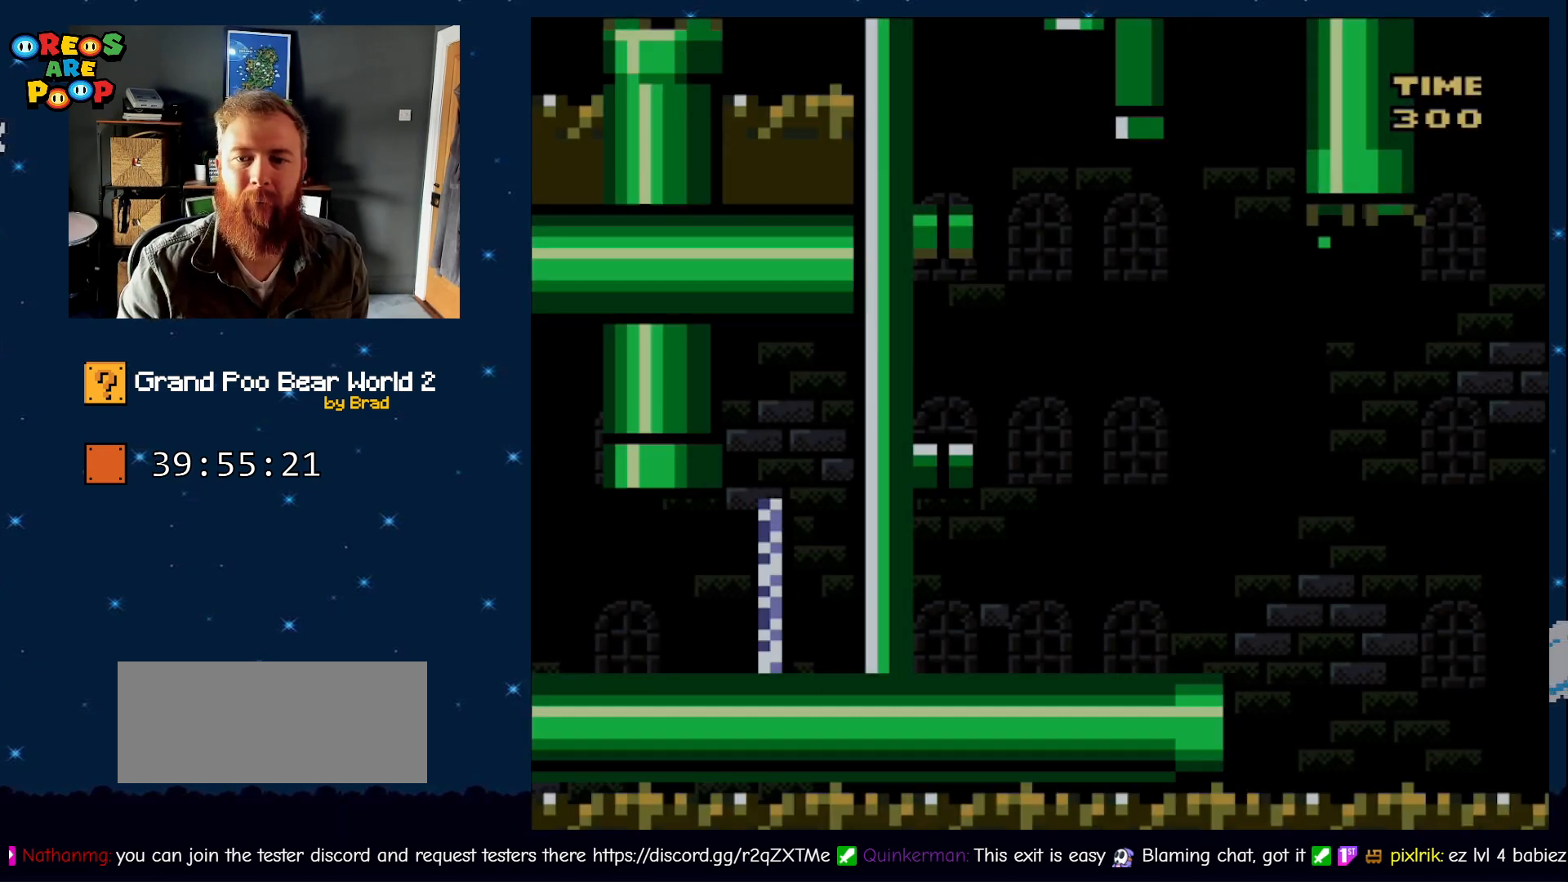
{"dt_ms": 500, "buttons": ["Y", "DPAD_LEFT"], "events": [[267, "DPAD_LEFT", "down"]]}
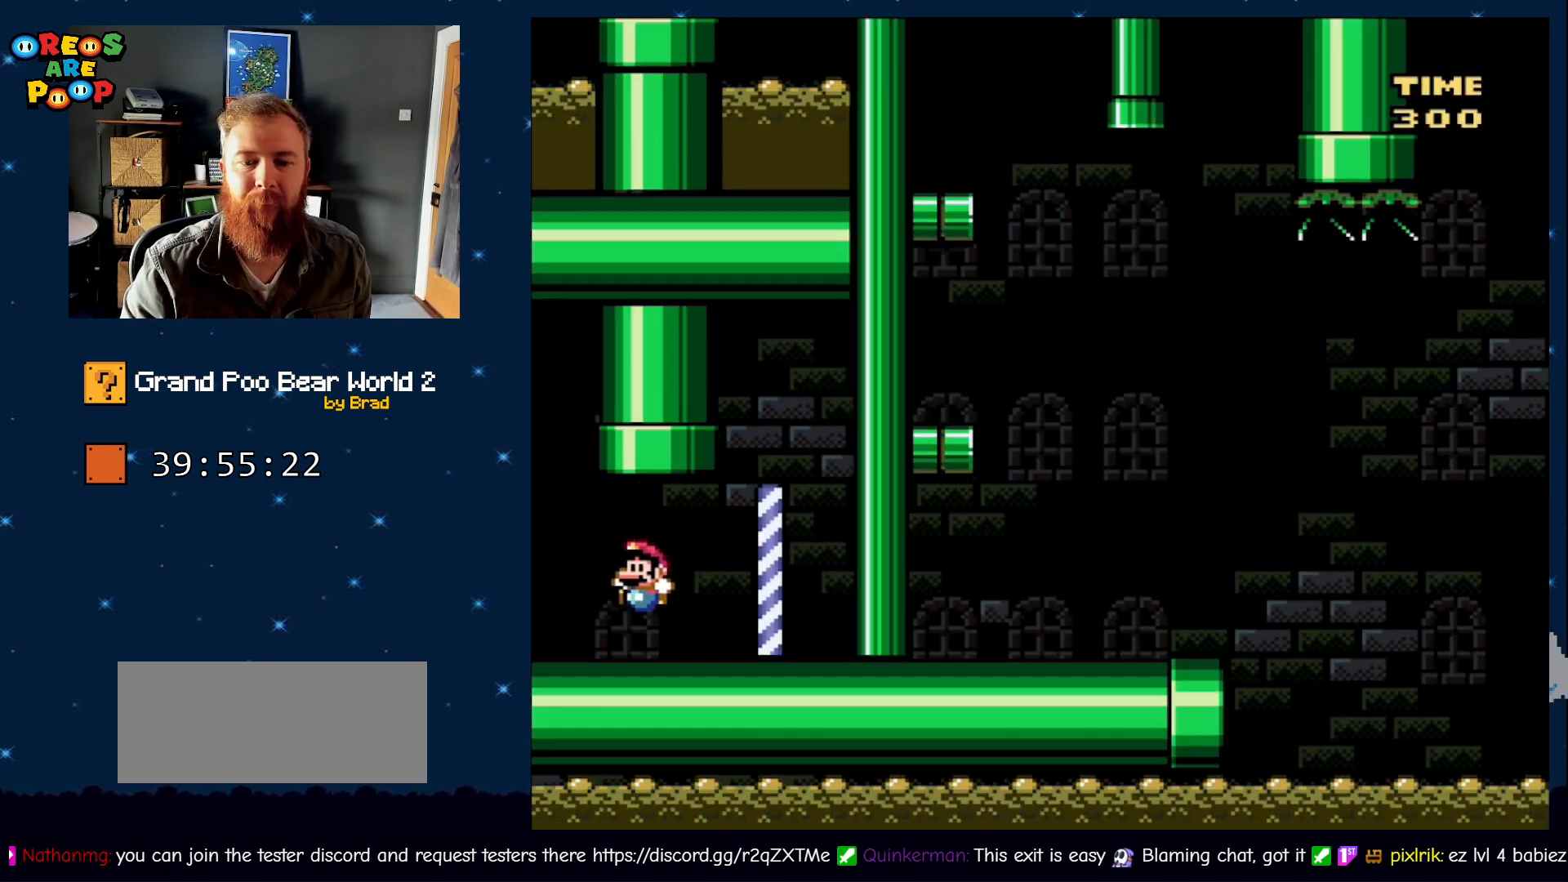
{"dt_ms": 500, "buttons": ["B", "Y", "DPAD_LEFT"], "events": [[267, "B", "down"]]}
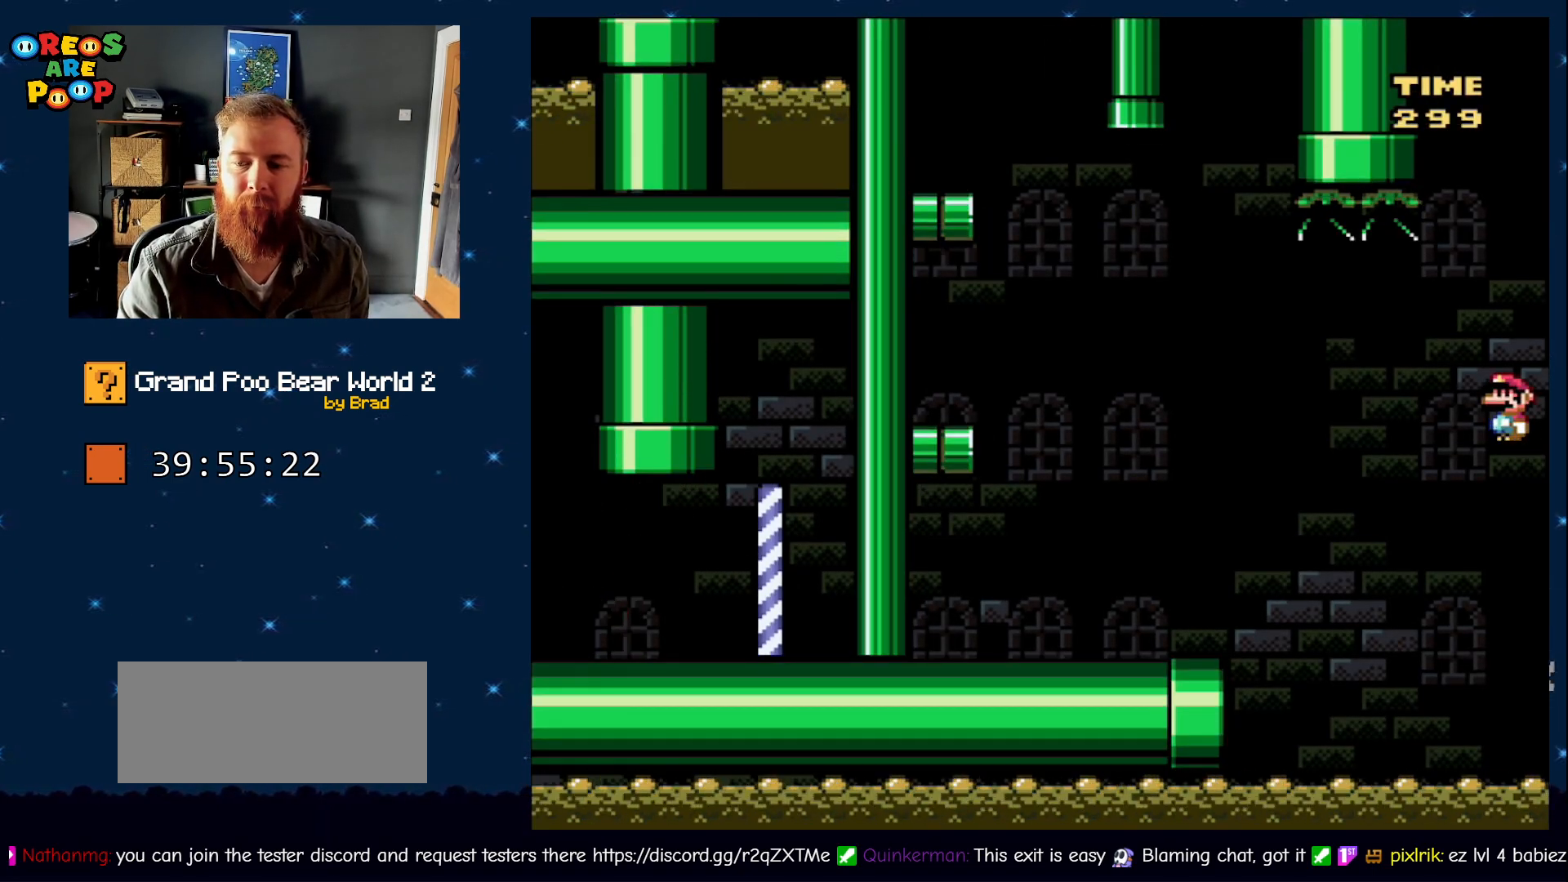
{"dt_ms": 500, "buttons": ["Y"], "events": [[250, "B", "up"], [400, "DPAD_LEFT", "up"]]}
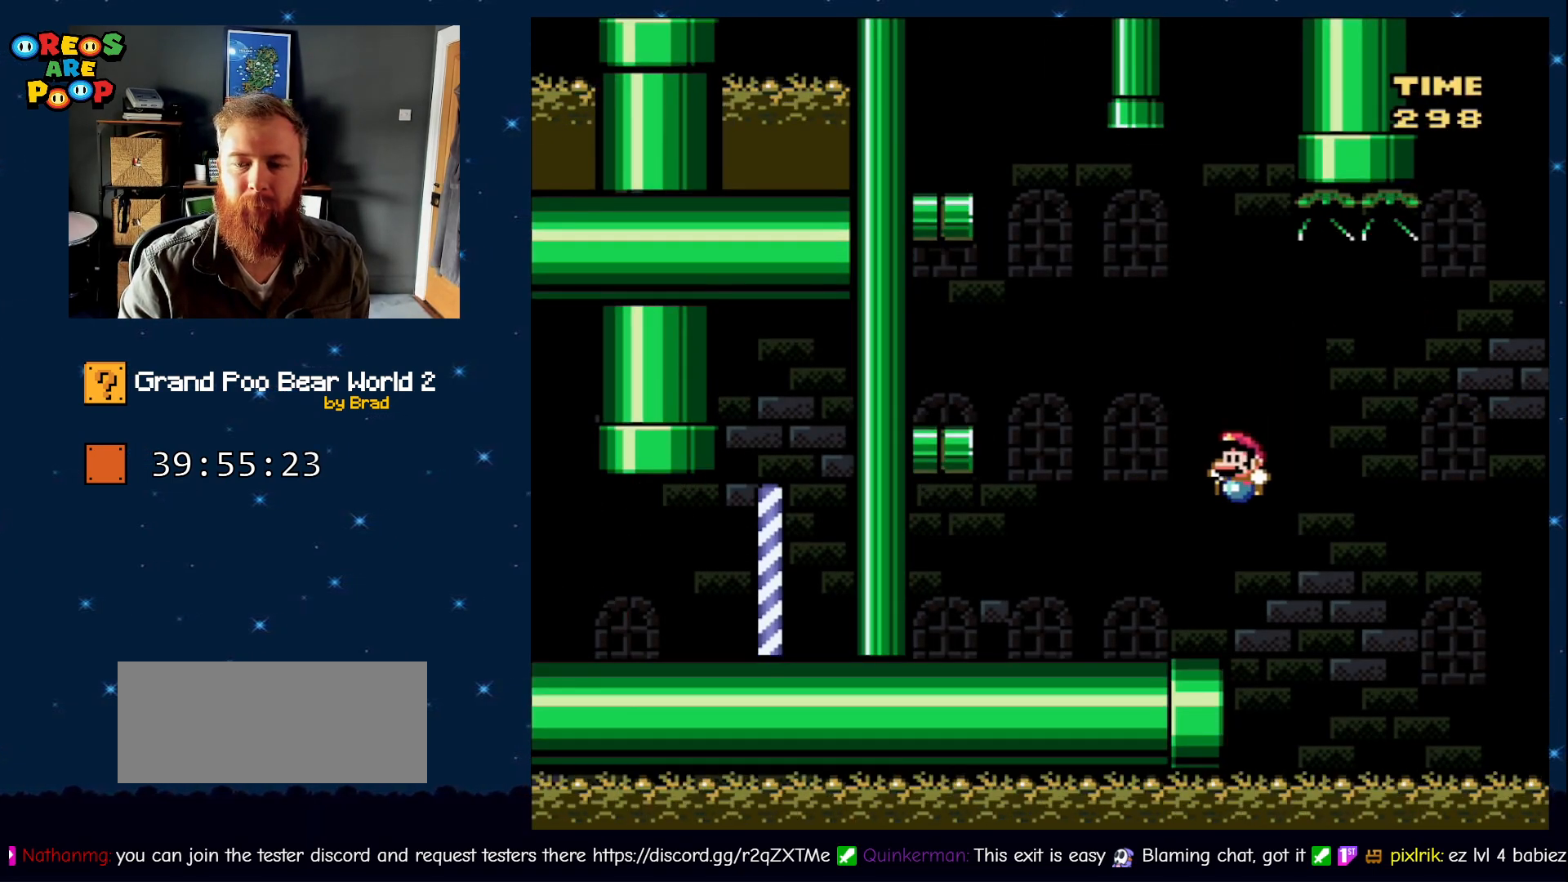
{"dt_ms": 500, "buttons": ["B", "Y", "DPAD_LEFT"], "events": [[183, "B", "down"], [317, "DPAD_LEFT", "down"]]}
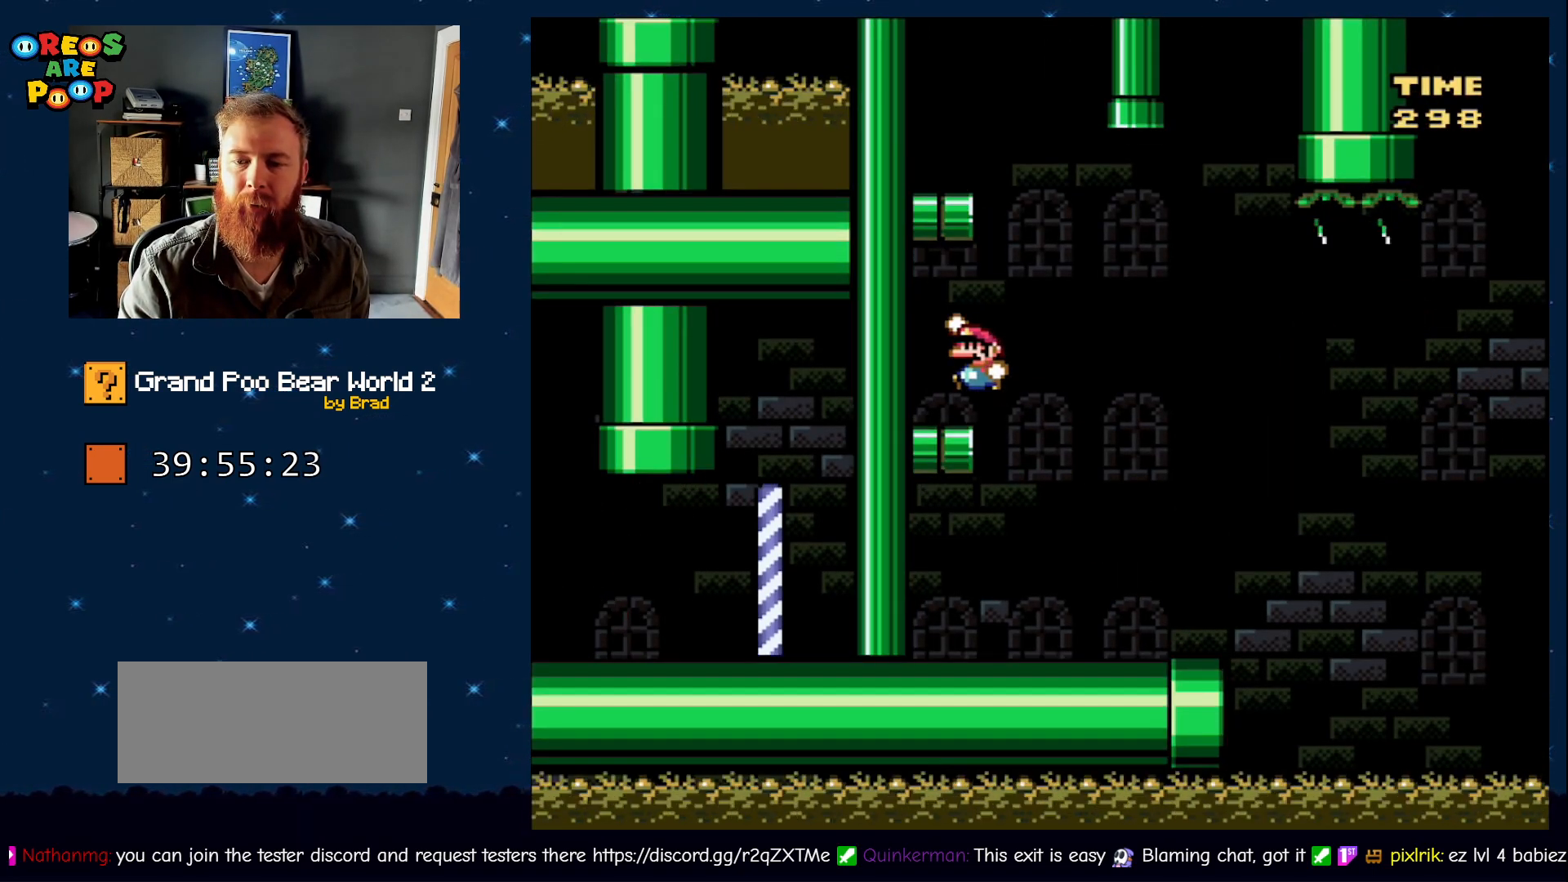
{"dt_ms": 500, "buttons": ["B", "Y"], "events": [[67, "DPAD_LEFT", "up"], [150, "B", "up"], [183, "DPAD_RIGHT", "down"], [400, "B", "down"], [467, "DPAD_RIGHT", "up"]]}
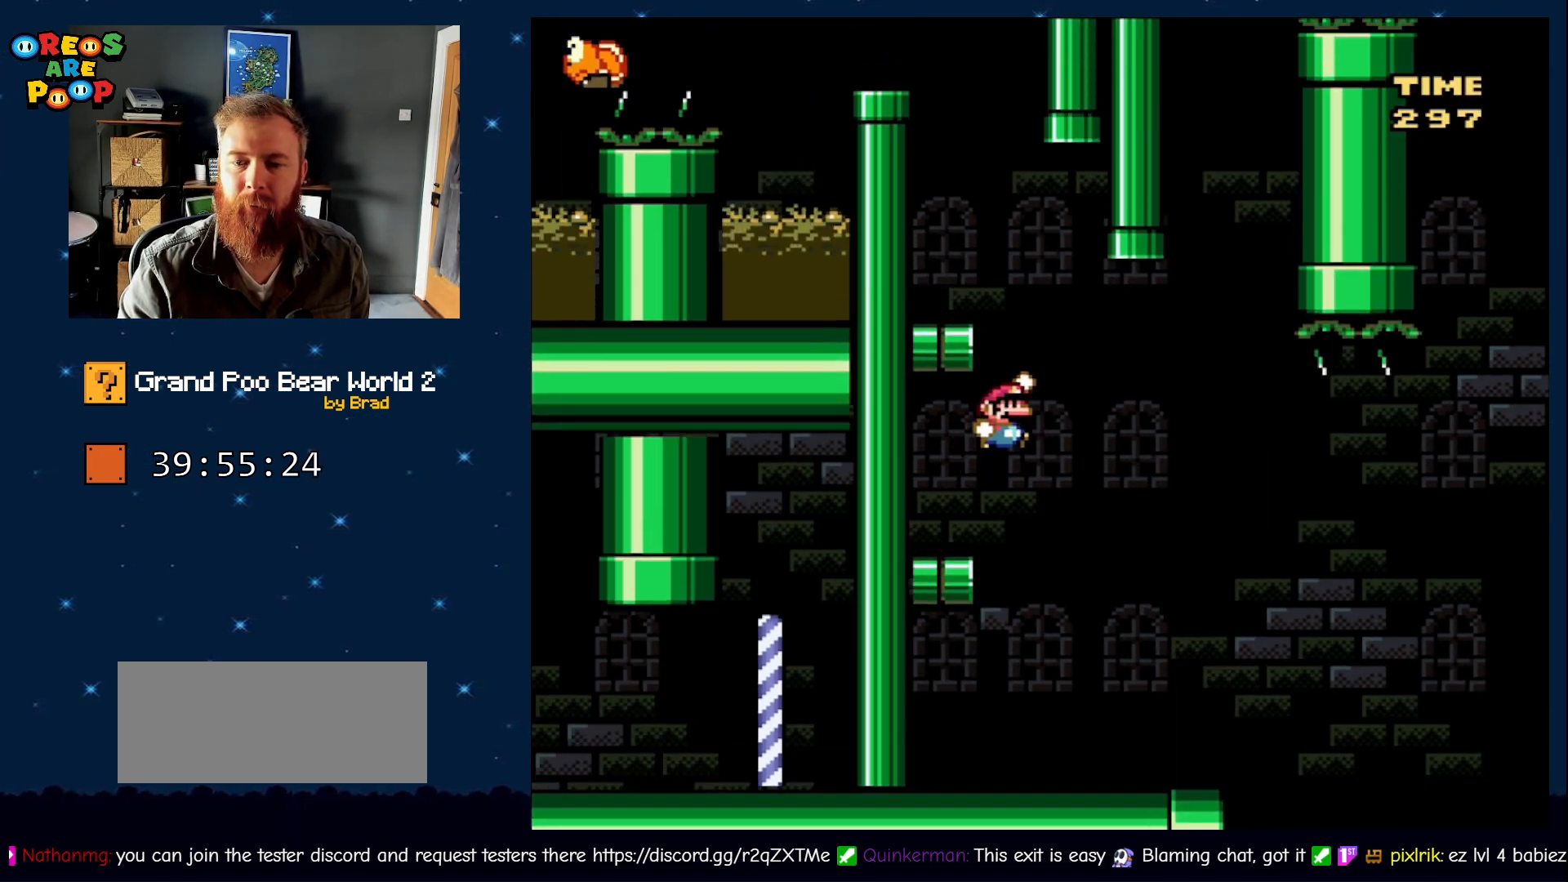
{"dt_ms": 500, "buttons": ["Y"], "events": [[17, "DPAD_LEFT", "down"], [367, "B", "up"], [450, "DPAD_LEFT", "up"]]}
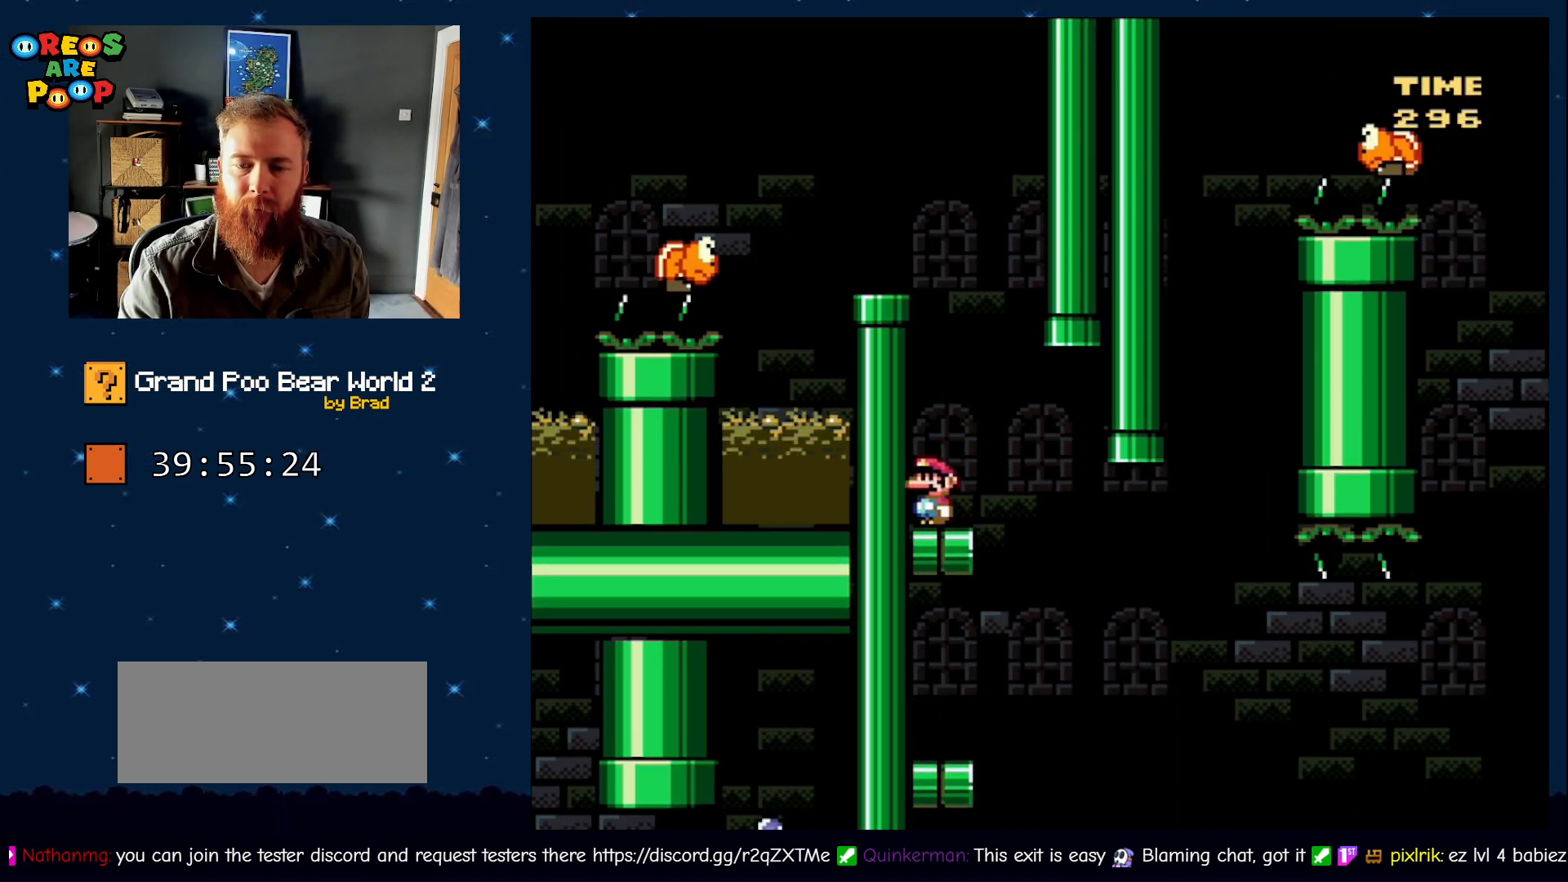
{"dt_ms": 500, "buttons": ["B", "Y", "DPAD_LEFT"], "events": [[50, "DPAD_RIGHT", "down"], [233, "B", "down"], [317, "DPAD_RIGHT", "up"], [367, "DPAD_LEFT", "down"]]}
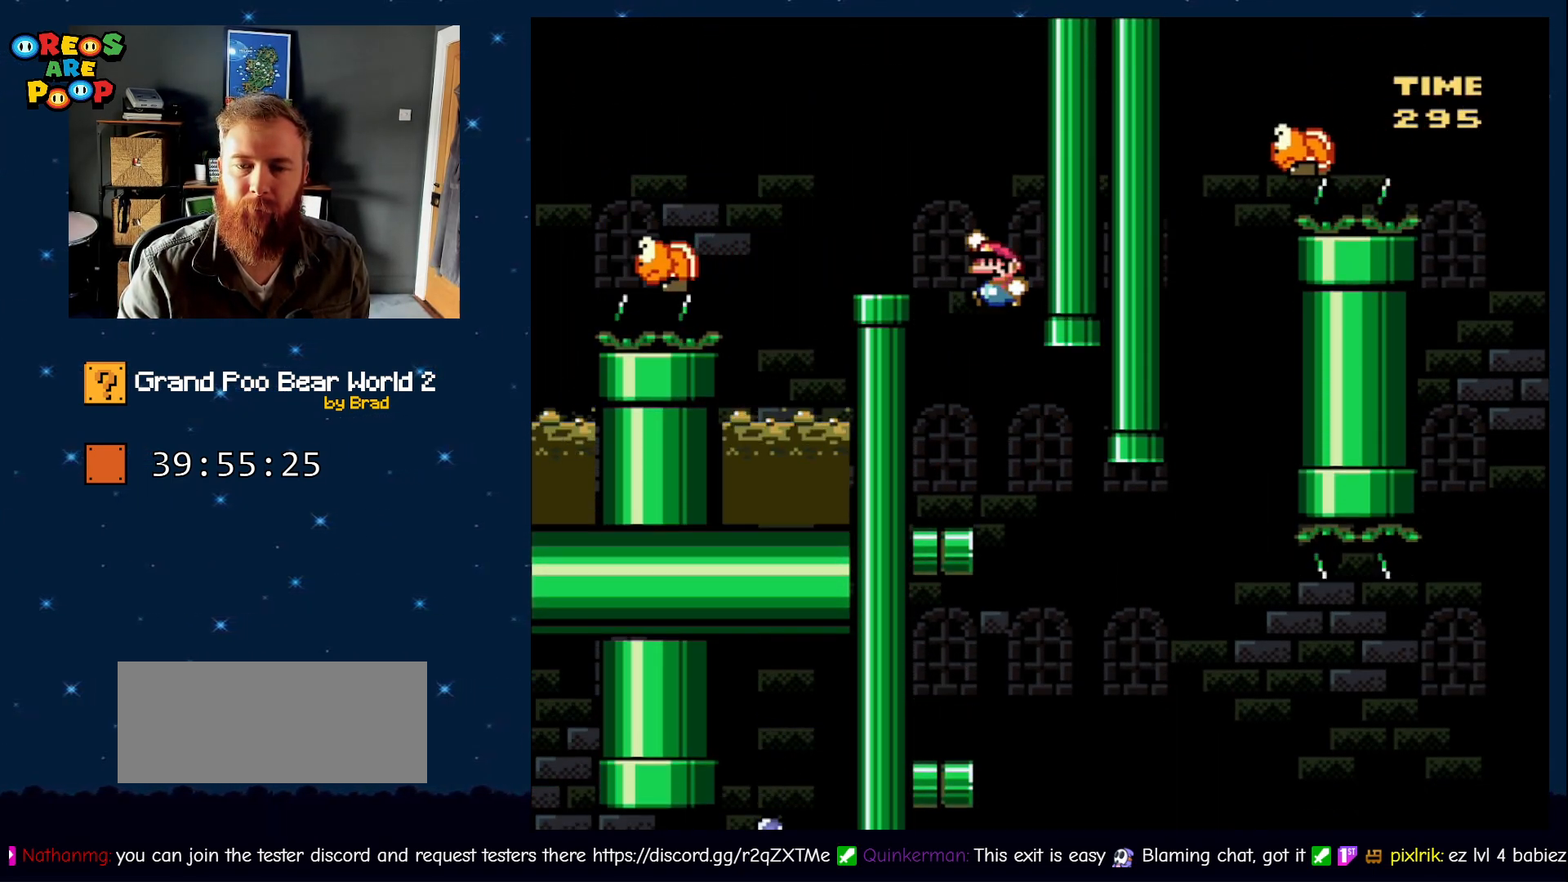
{"dt_ms": 500, "buttons": ["Y"], "events": [[250, "DPAD_LEFT", "up"], [300, "B", "up"], [317, "DPAD_RIGHT", "down"], [400, "DPAD_RIGHT", "up"]]}
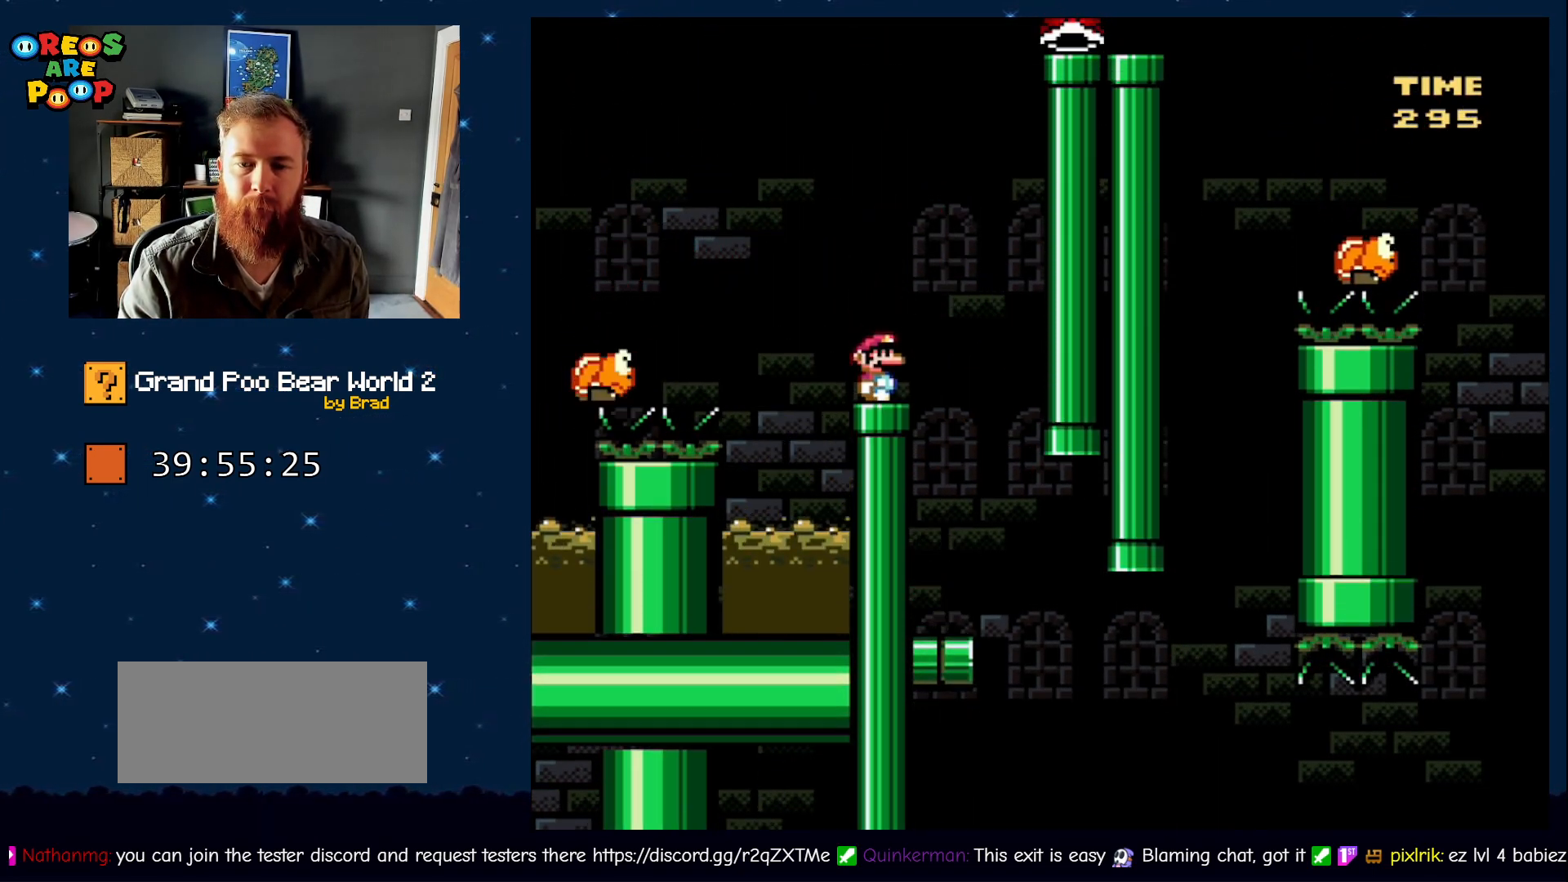
{"dt_ms": 500, "buttons": ["Y"], "events": [[117, "B", "down"], [167, "DPAD_LEFT", "down"], [333, "DPAD_LEFT", "up"], [383, "B", "up"]]}